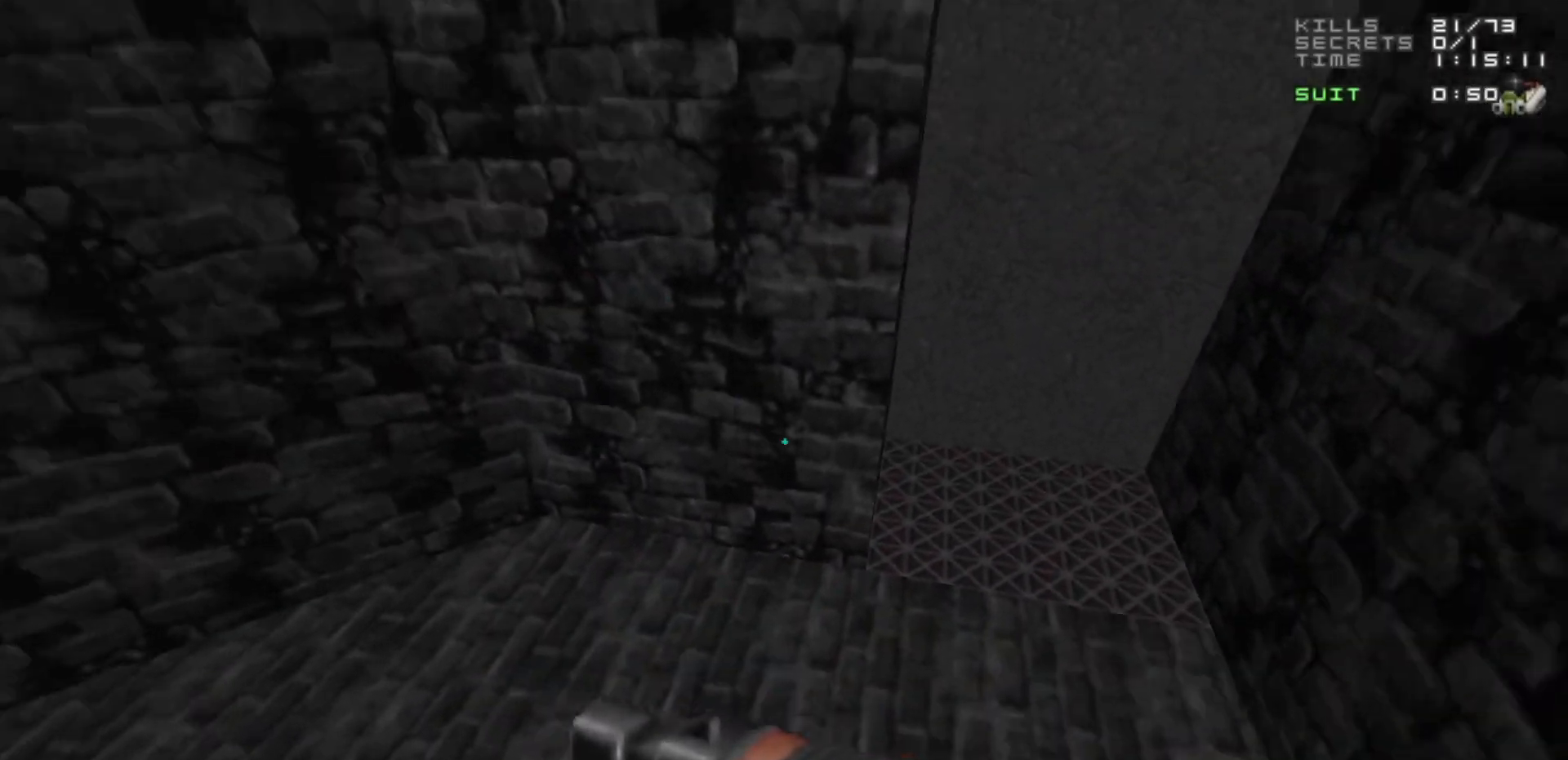
Gameplay with keyboard and mouse; each line is a JSON object with the keys and mouse buttons held at the frame after it. "events" lists presses ("down") and releases ("up") of "1", "2", "3", "4", "5", "a", "alt", "c", "caps_lock", "ctrl", "d", "e", "f", "g", "q", "r", "s", "shift", "space", "t", "tab", "v", "w", "x", "z", "mouse_left", "mouse_wheel" and "mouse_right" between this image and that frame as [ms after this image, input, new state], when the widget could be followed in between. "mouse_left", "mouse_wheel", "mouse_right" = the "left", "wheel", "right" buttons of the "mouse" list. No other keys are recorded. "wheel" means that the mouse wheel is clicked or scrolled. Not read: mouse_move.
{"keys": [], "mouse": [], "events": []}
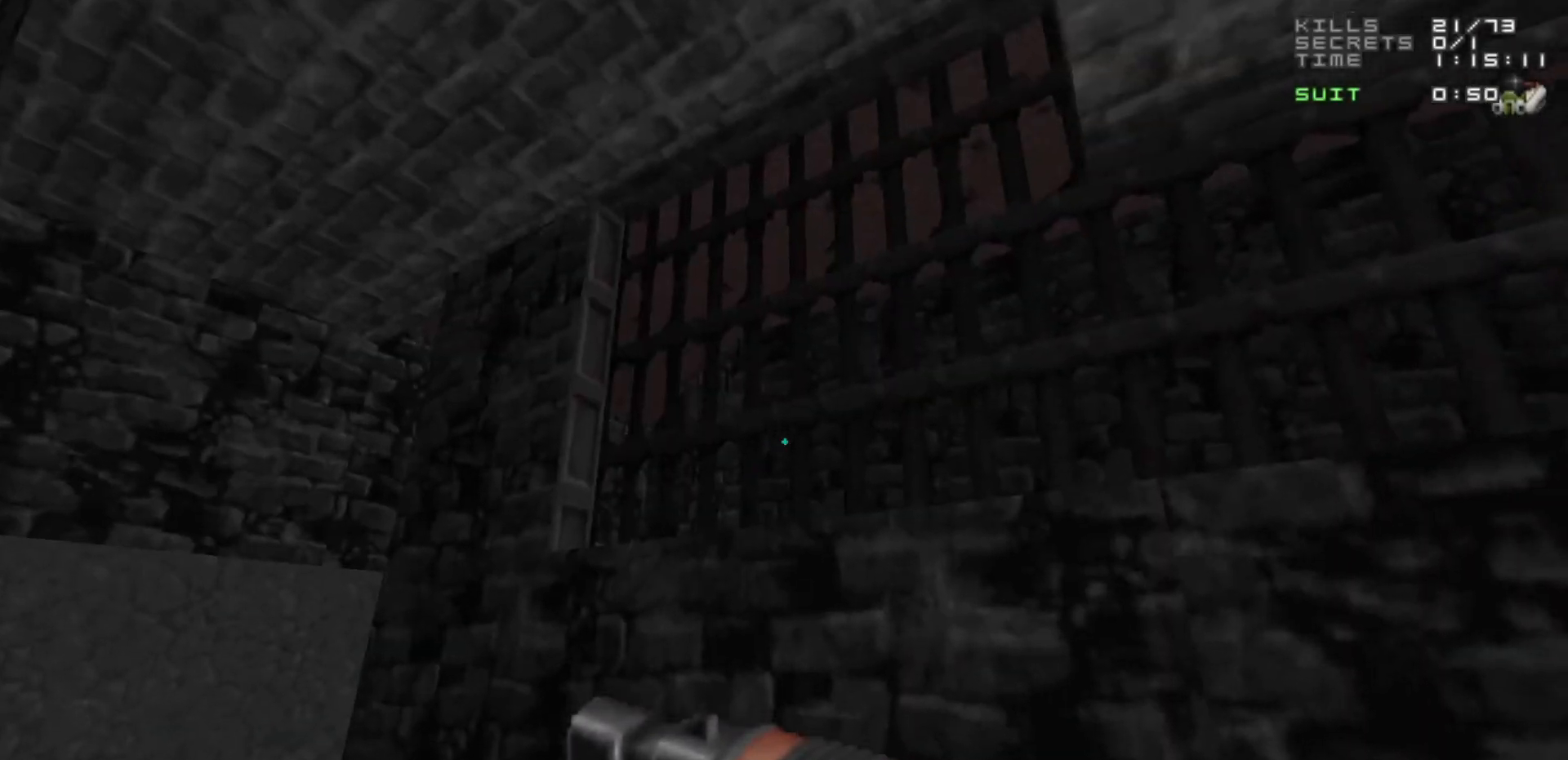
{"keys": [], "mouse": [], "events": [[217, "d", "down"], [350, "d", "up"]]}
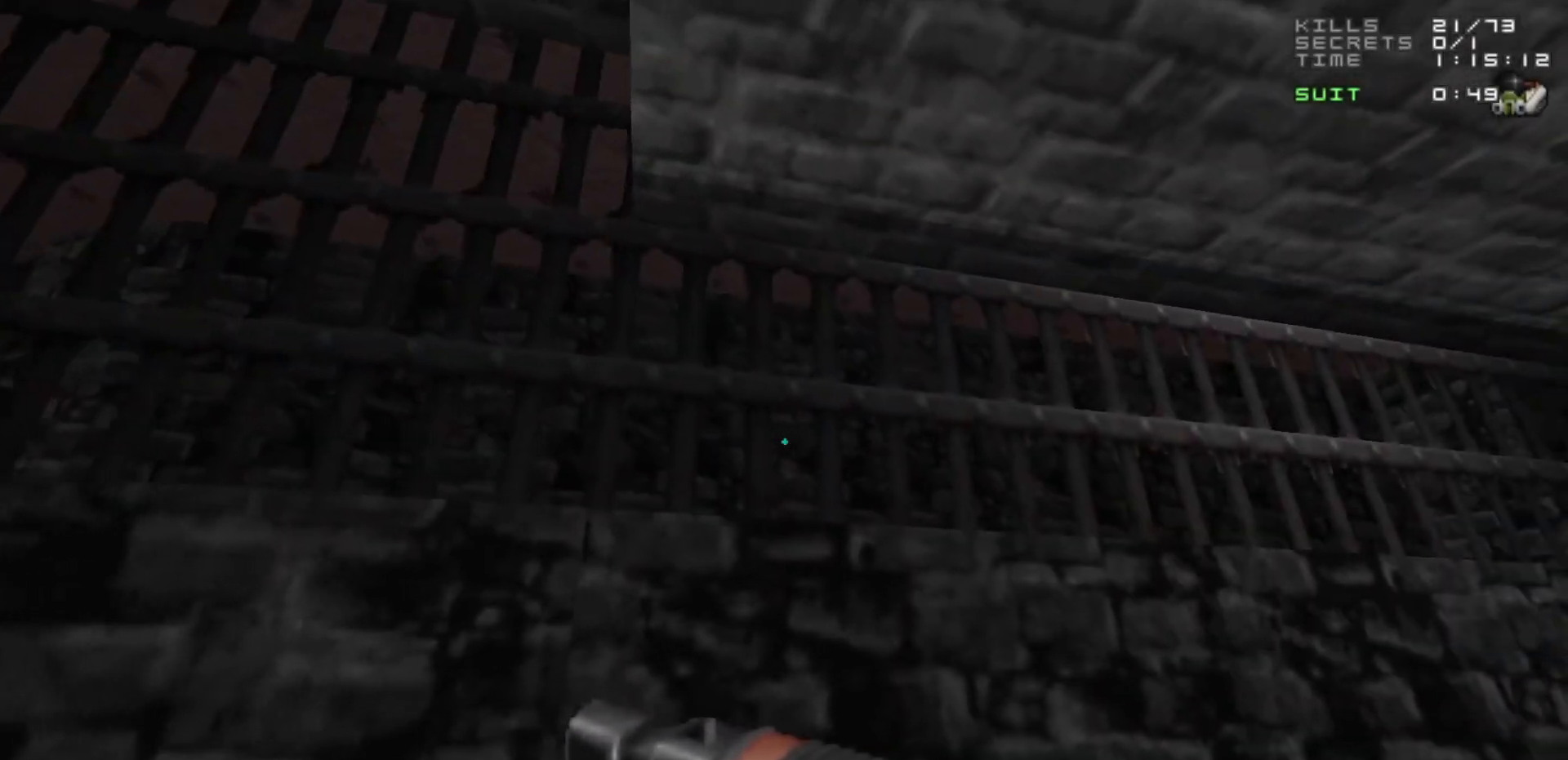
{"keys": [], "mouse": [], "events": []}
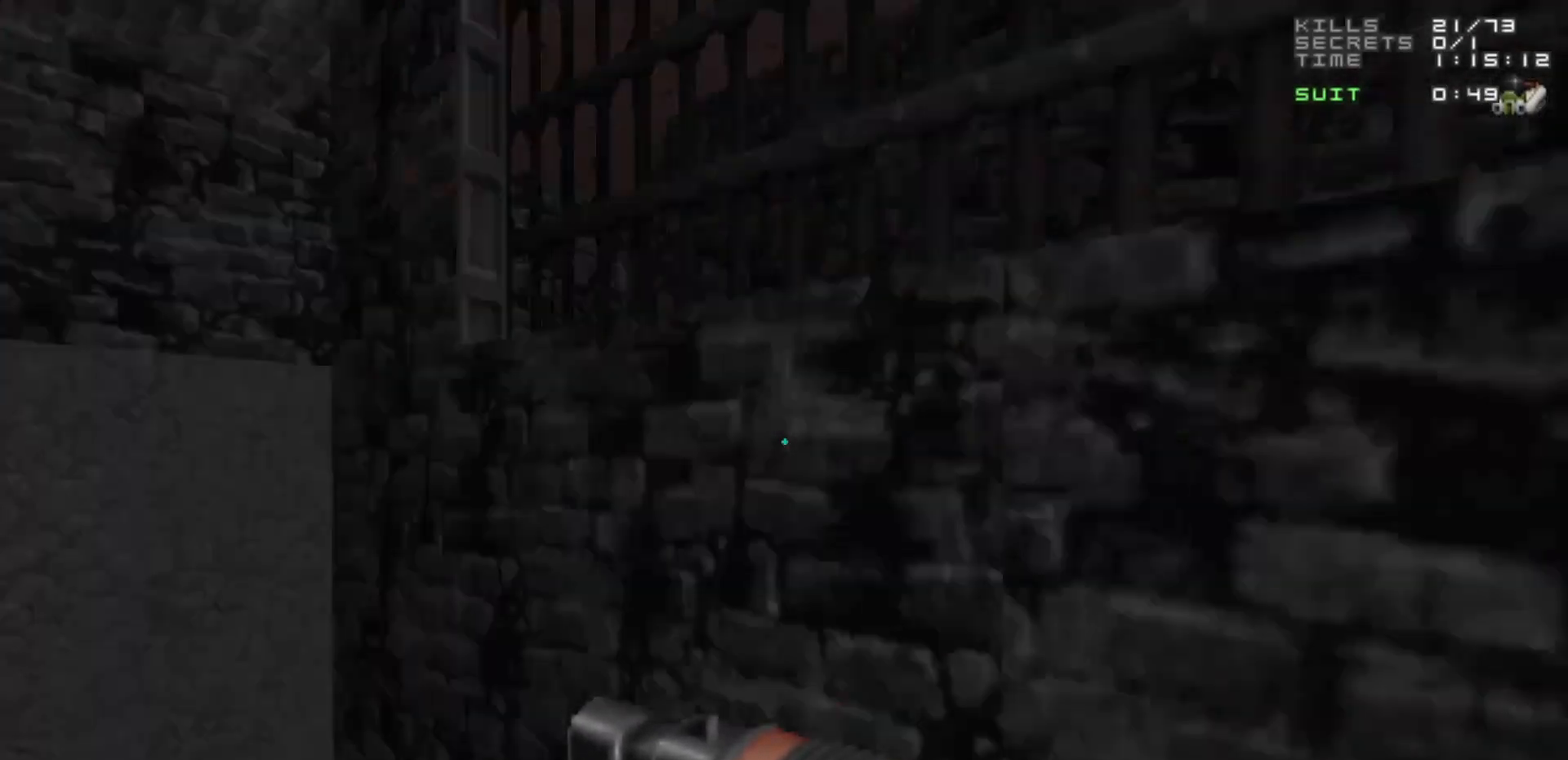
{"keys": ["a"], "mouse": [], "events": [[100, "w", "down"], [350, "w", "up"], [400, "a", "down"]]}
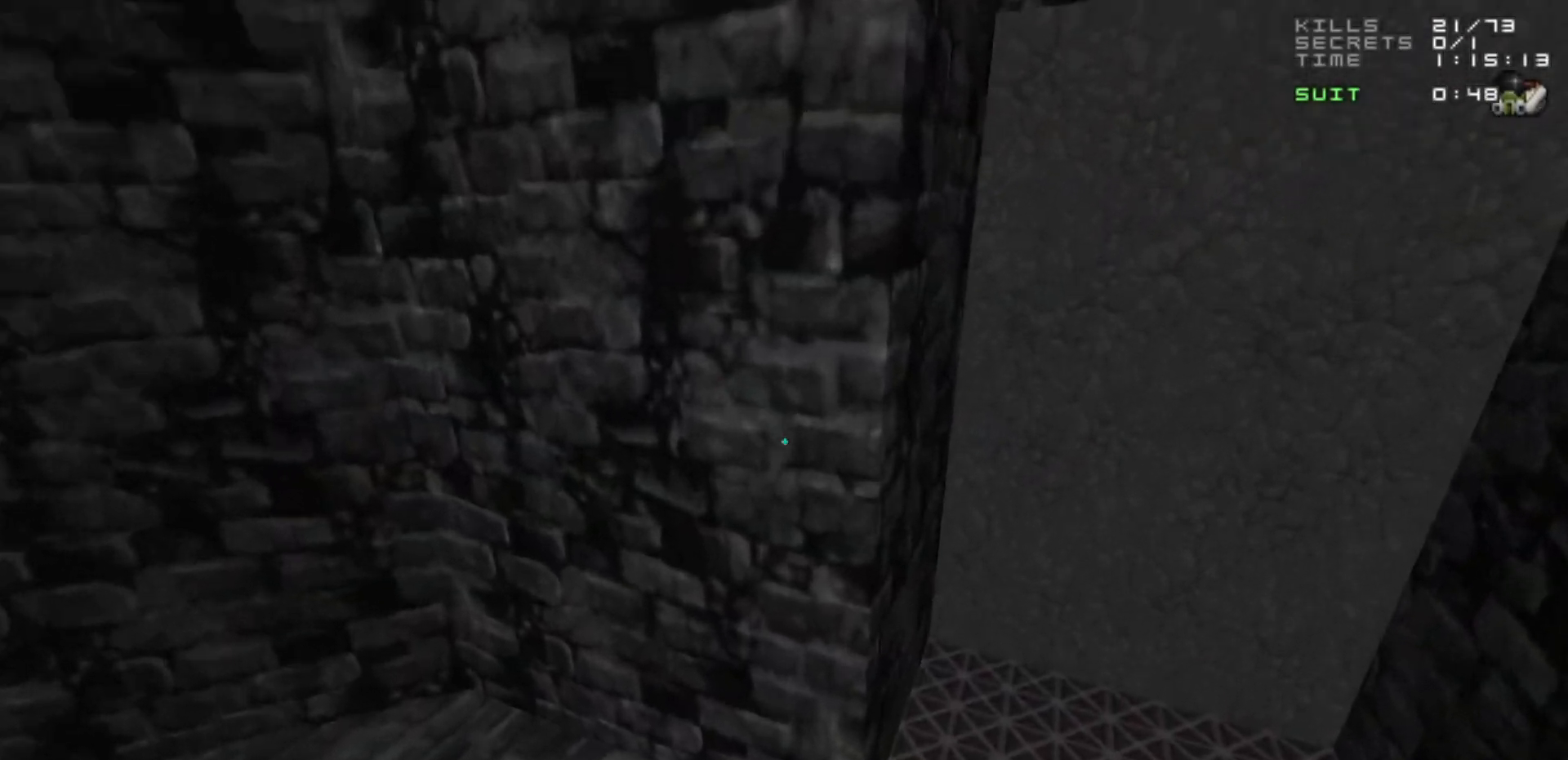
{"keys": ["d", "w"], "mouse": [], "events": [[167, "w", "down"], [450, "a", "up"], [500, "d", "down"]]}
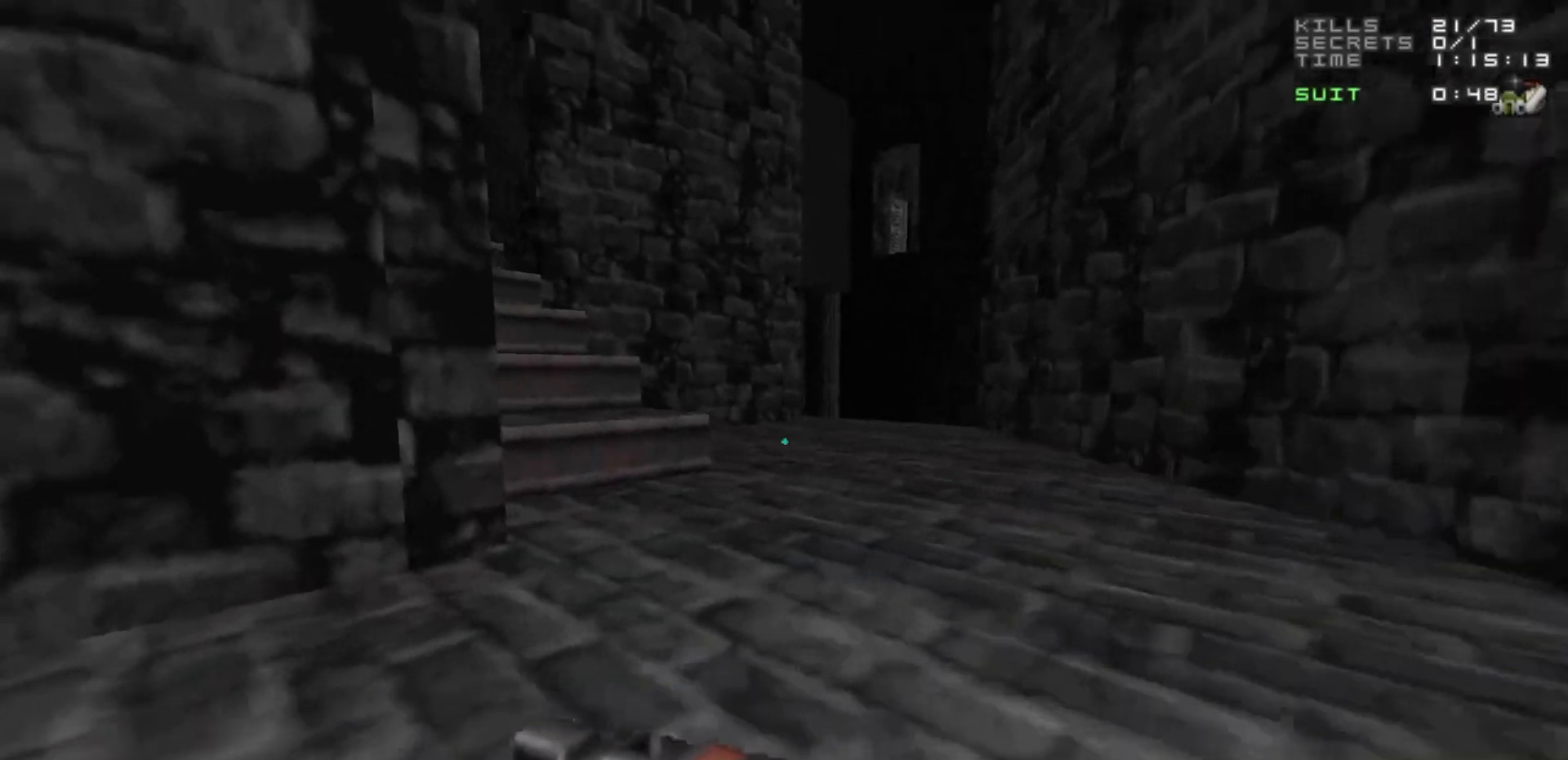
{"keys": [], "mouse": [], "events": [[133, "d", "up"], [133, "w", "up"]]}
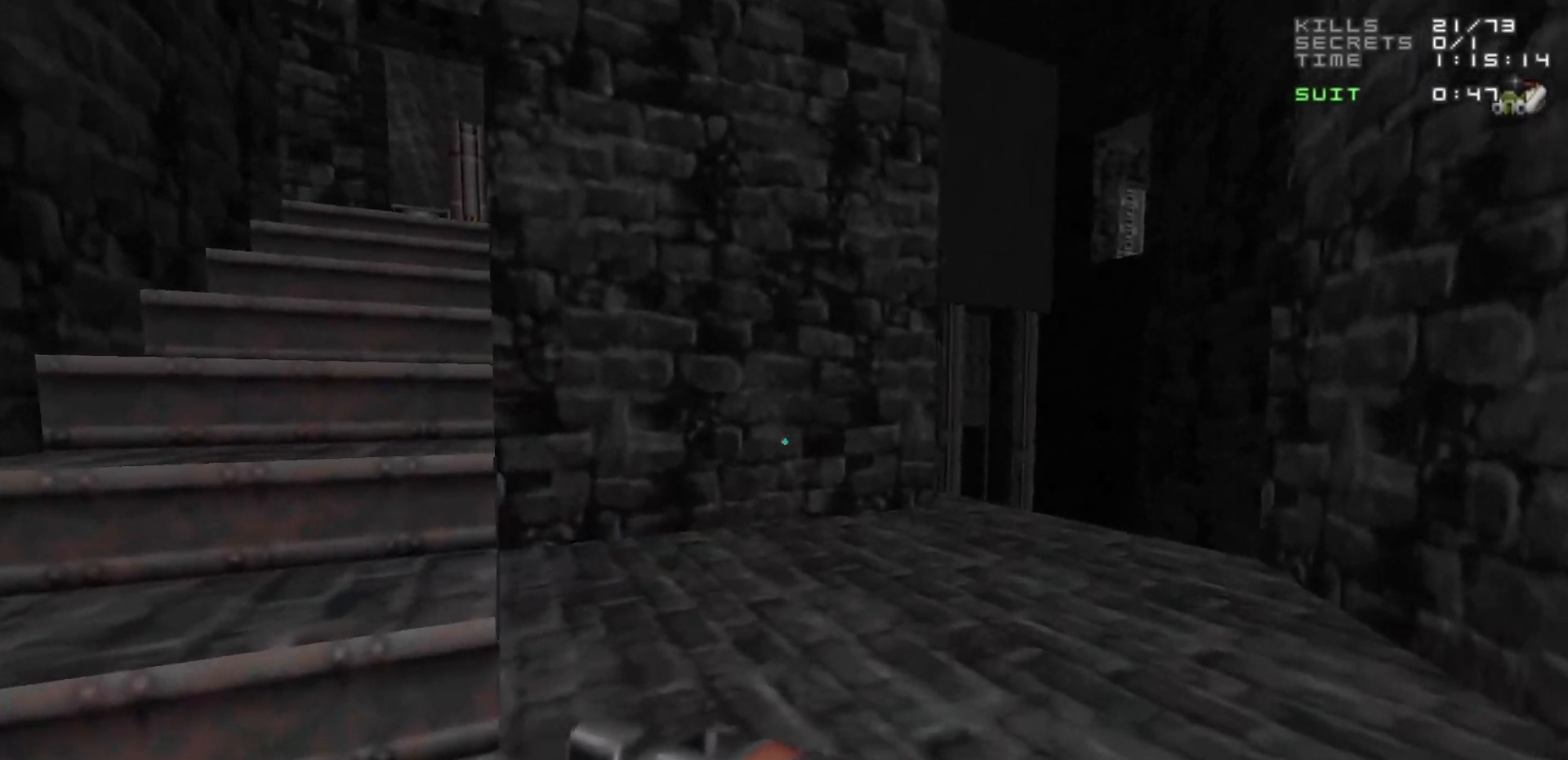
{"keys": [], "mouse": [], "events": [[17, "d", "down"], [67, "w", "down"], [117, "d", "up"], [117, "w", "up"]]}
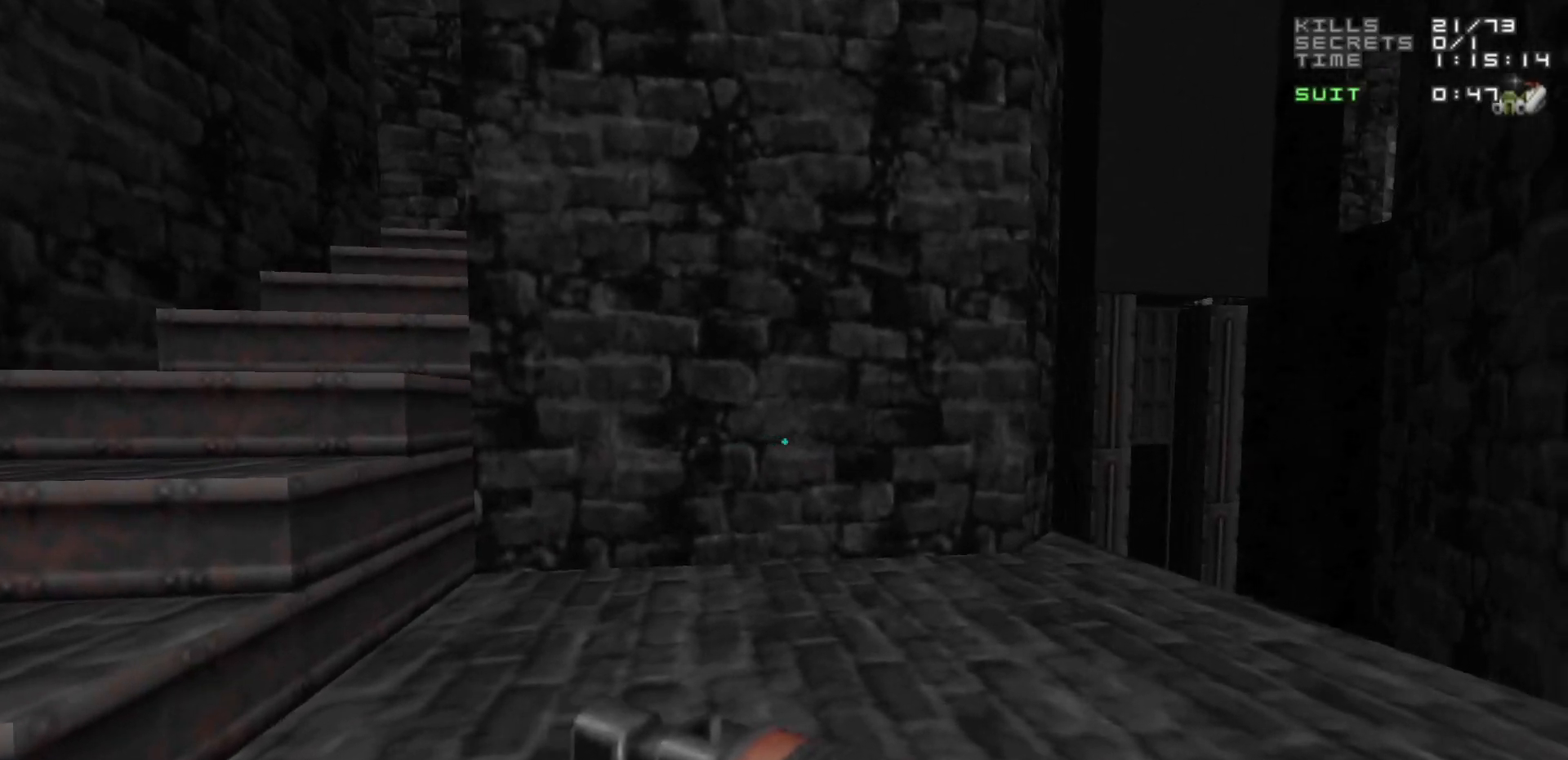
{"keys": [], "mouse": [], "events": [[167, "d", "down"], [167, "w", "down"], [400, "d", "up"], [400, "w", "up"]]}
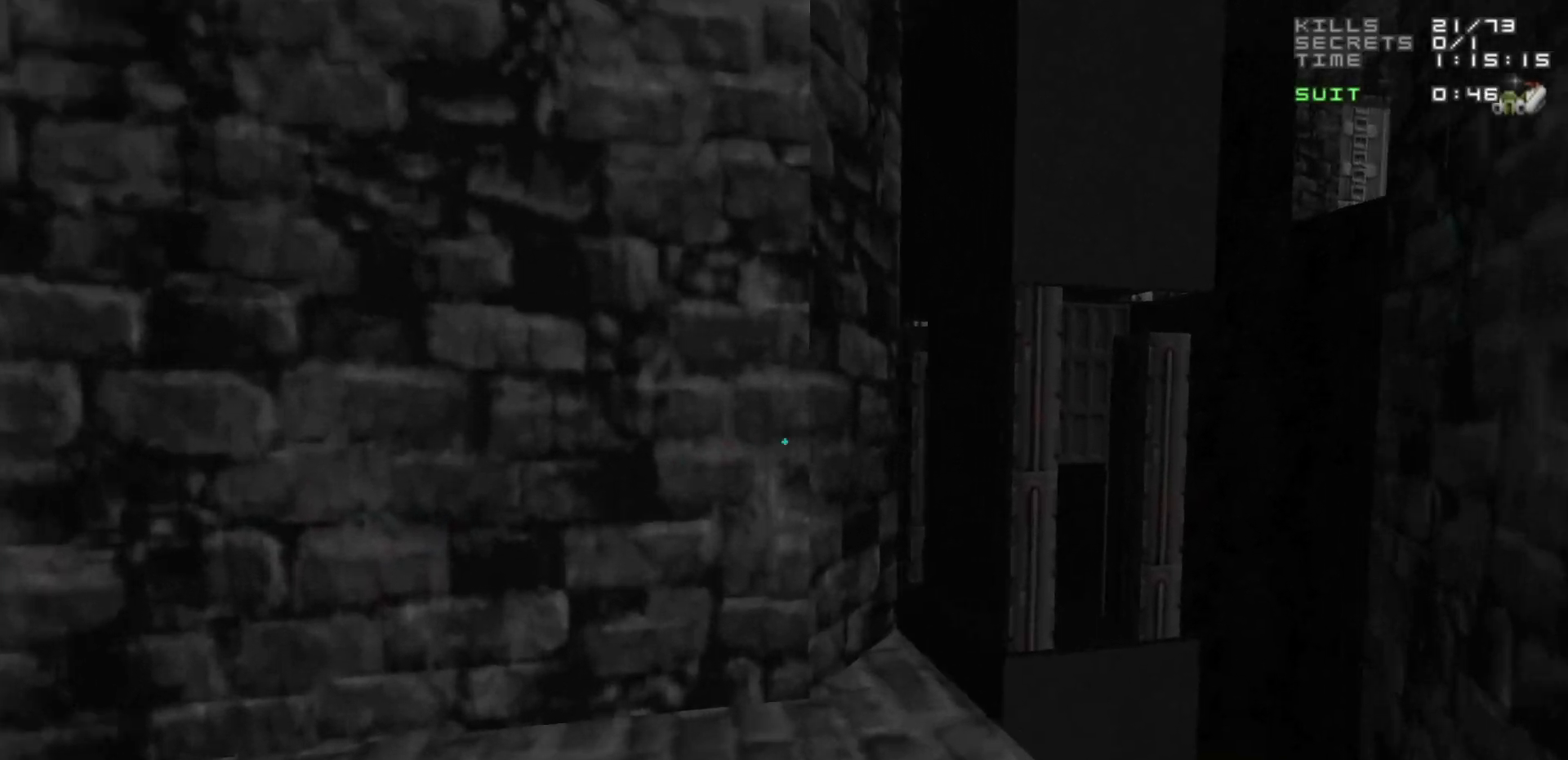
{"keys": [], "mouse": [], "events": [[233, "s", "down"], [283, "a", "down"], [417, "a", "up"], [467, "s", "up"]]}
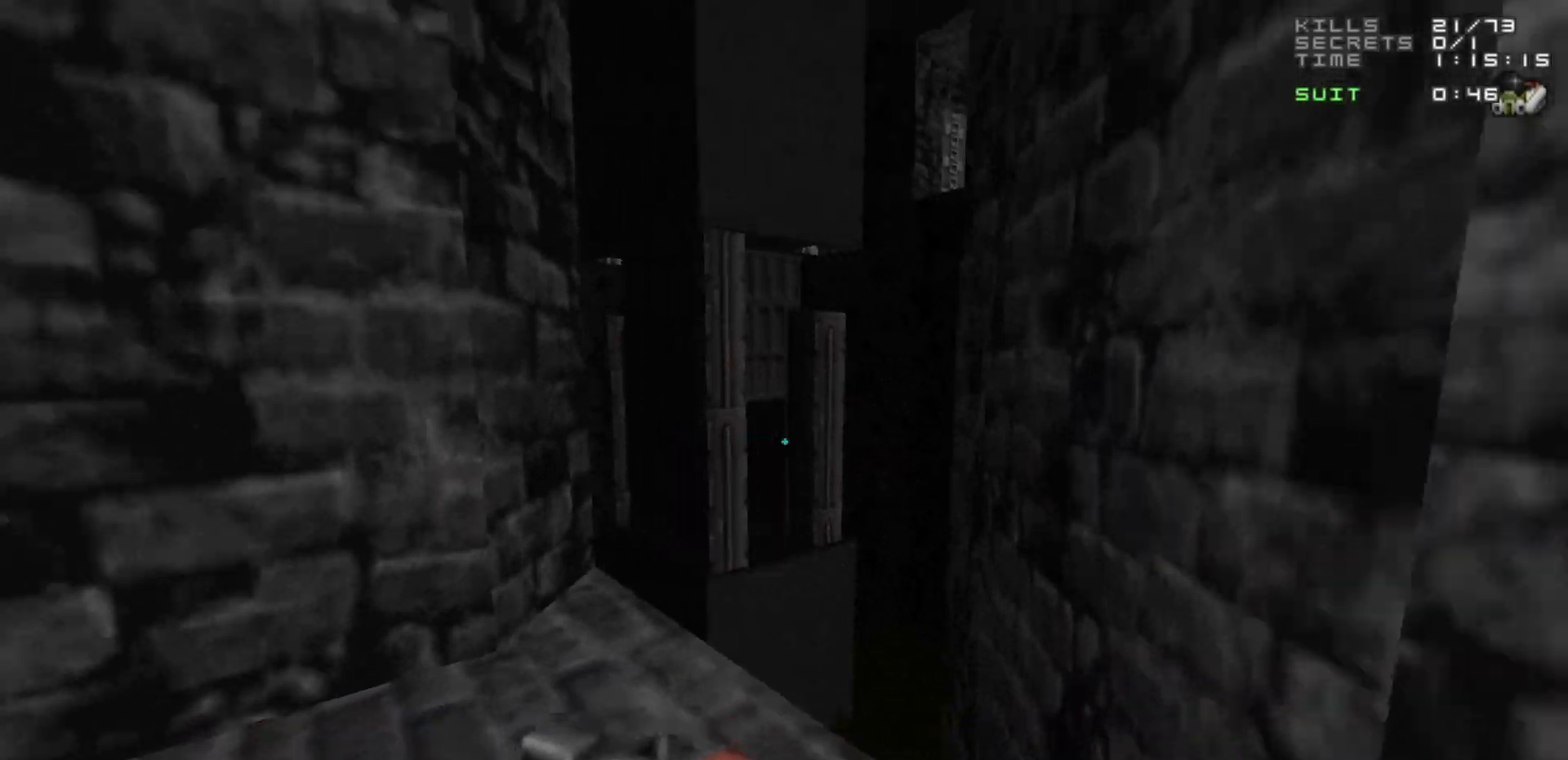
{"keys": [], "mouse": [], "events": [[383, "a", "down"], [433, "a", "up"]]}
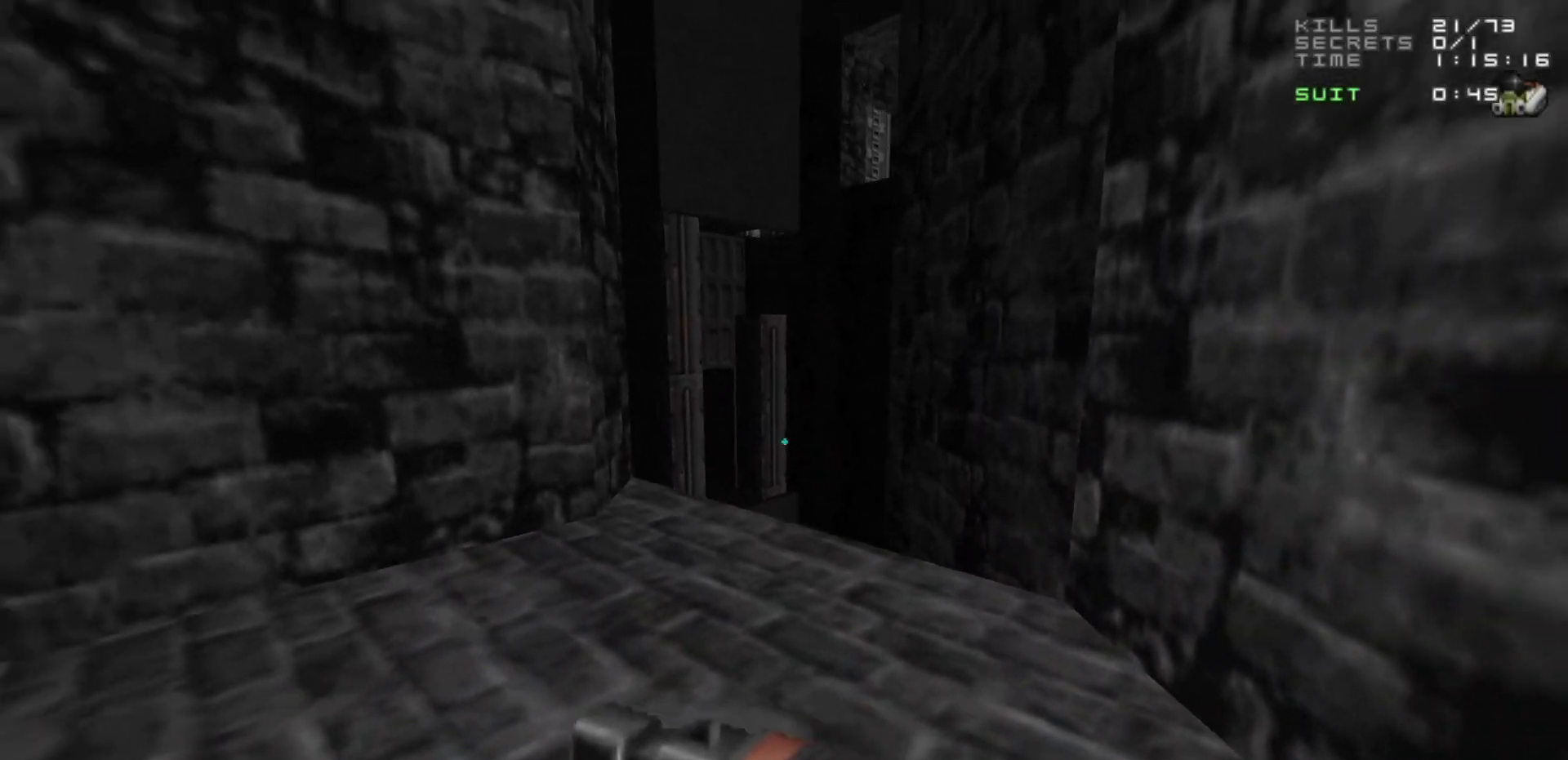
{"keys": [], "mouse": [], "events": [[167, "s", "down"], [267, "s", "up"]]}
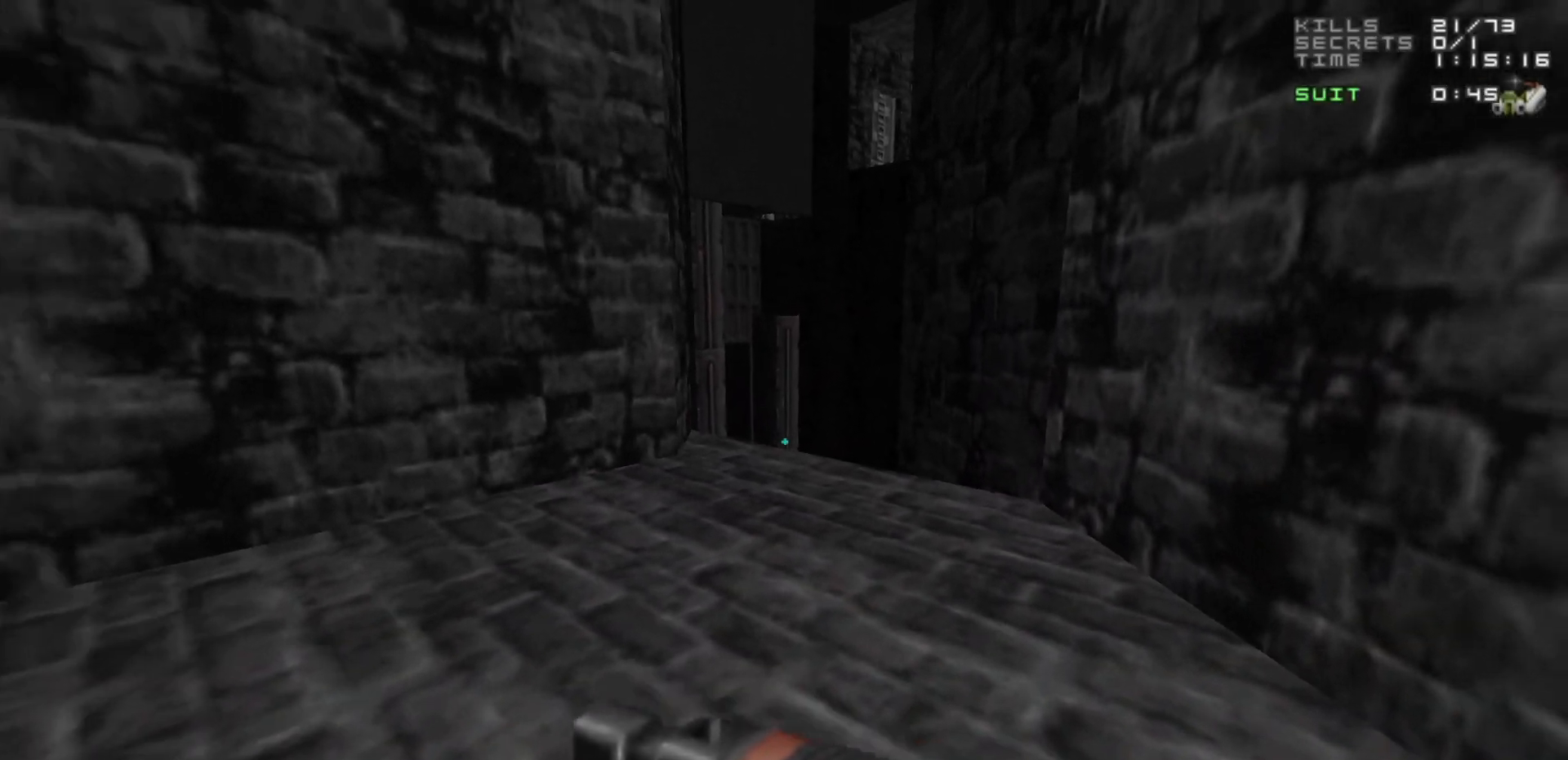
{"keys": ["w"], "mouse": [], "events": [[50, "w", "down"]]}
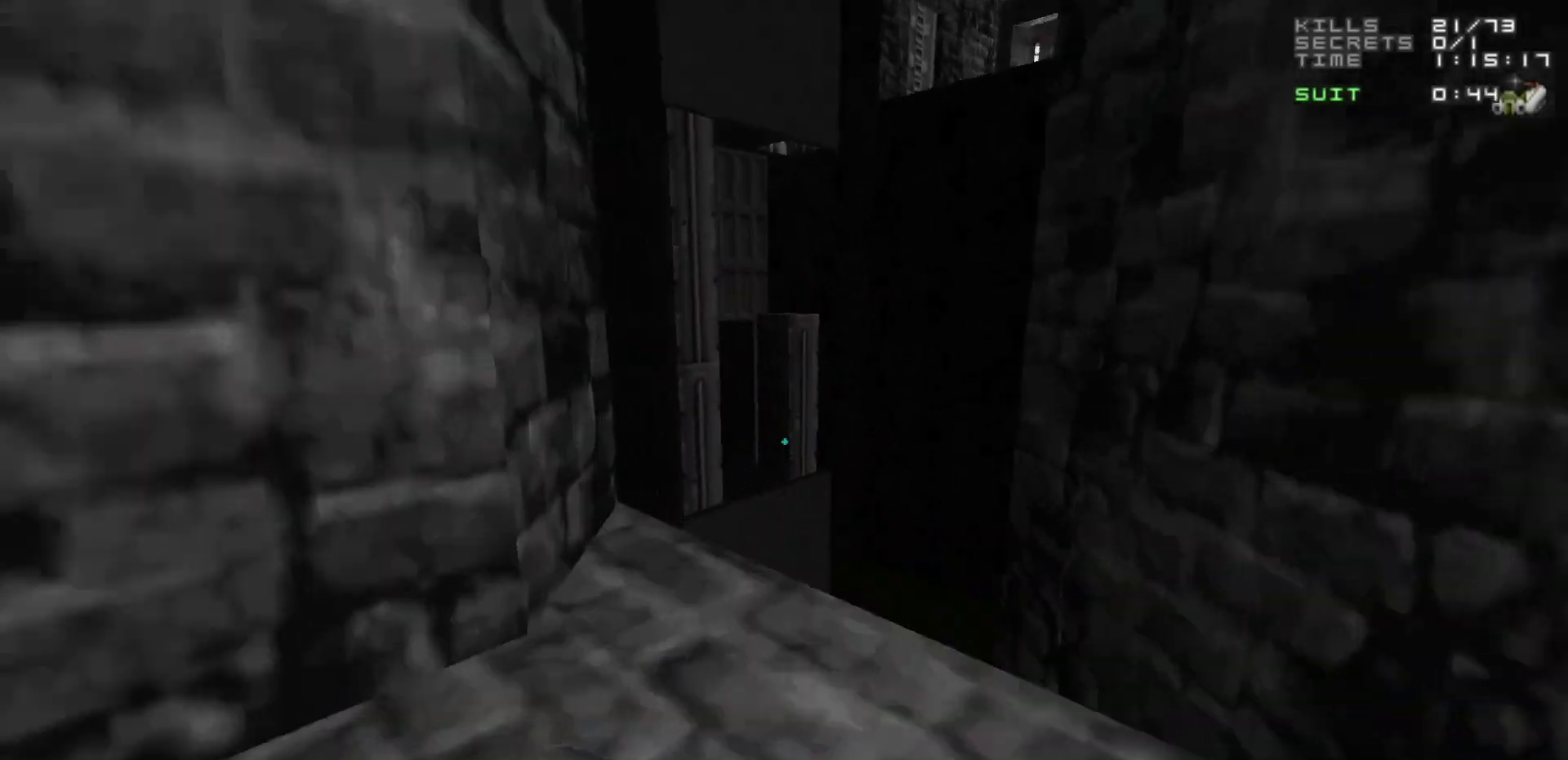
{"keys": ["a", "w"], "mouse": [], "events": [[150, "space", "down"], [300, "space", "up"], [483, "a", "down"]]}
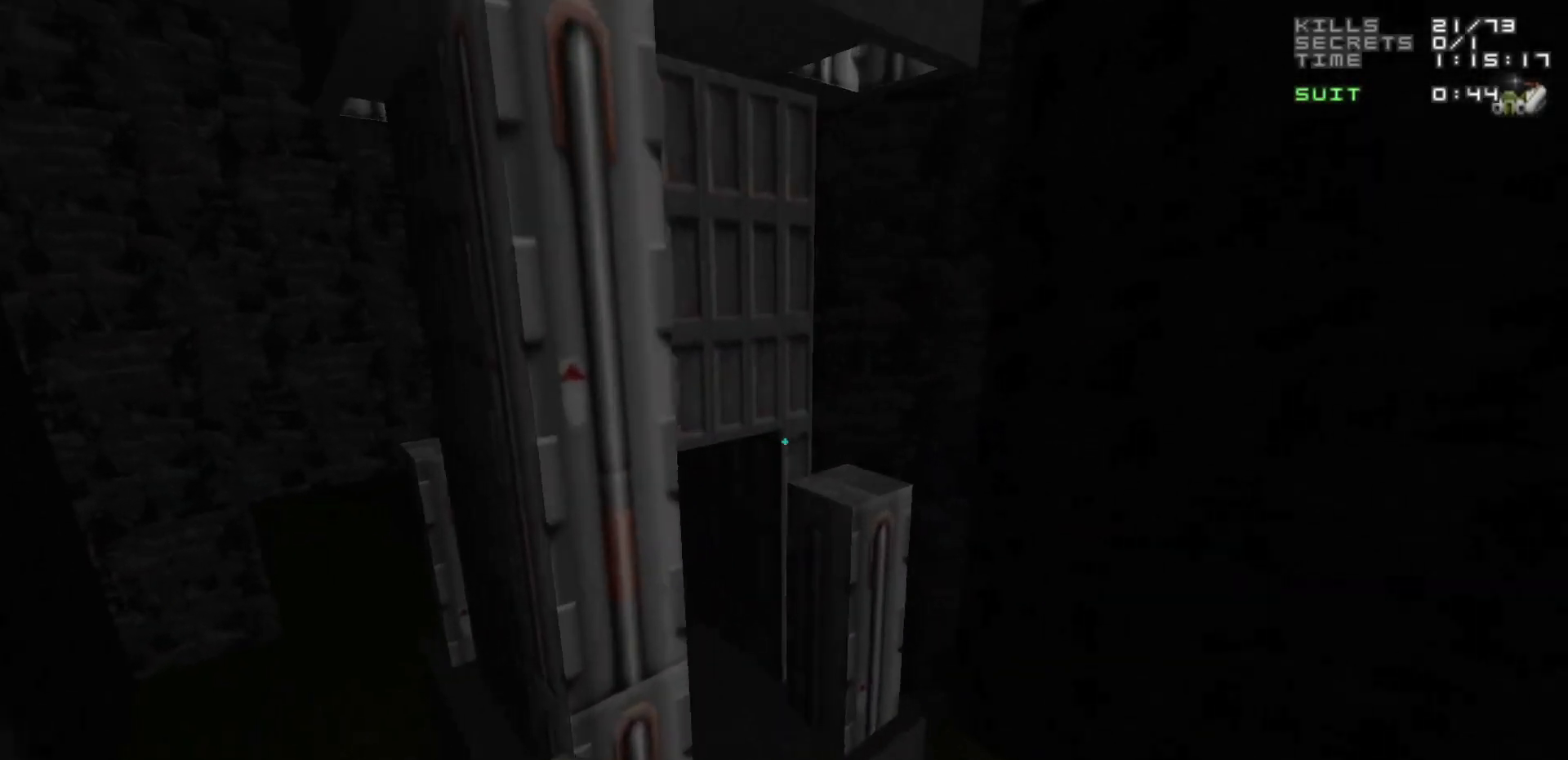
{"keys": [], "mouse": [], "events": [[400, "a", "up"], [400, "w", "up"]]}
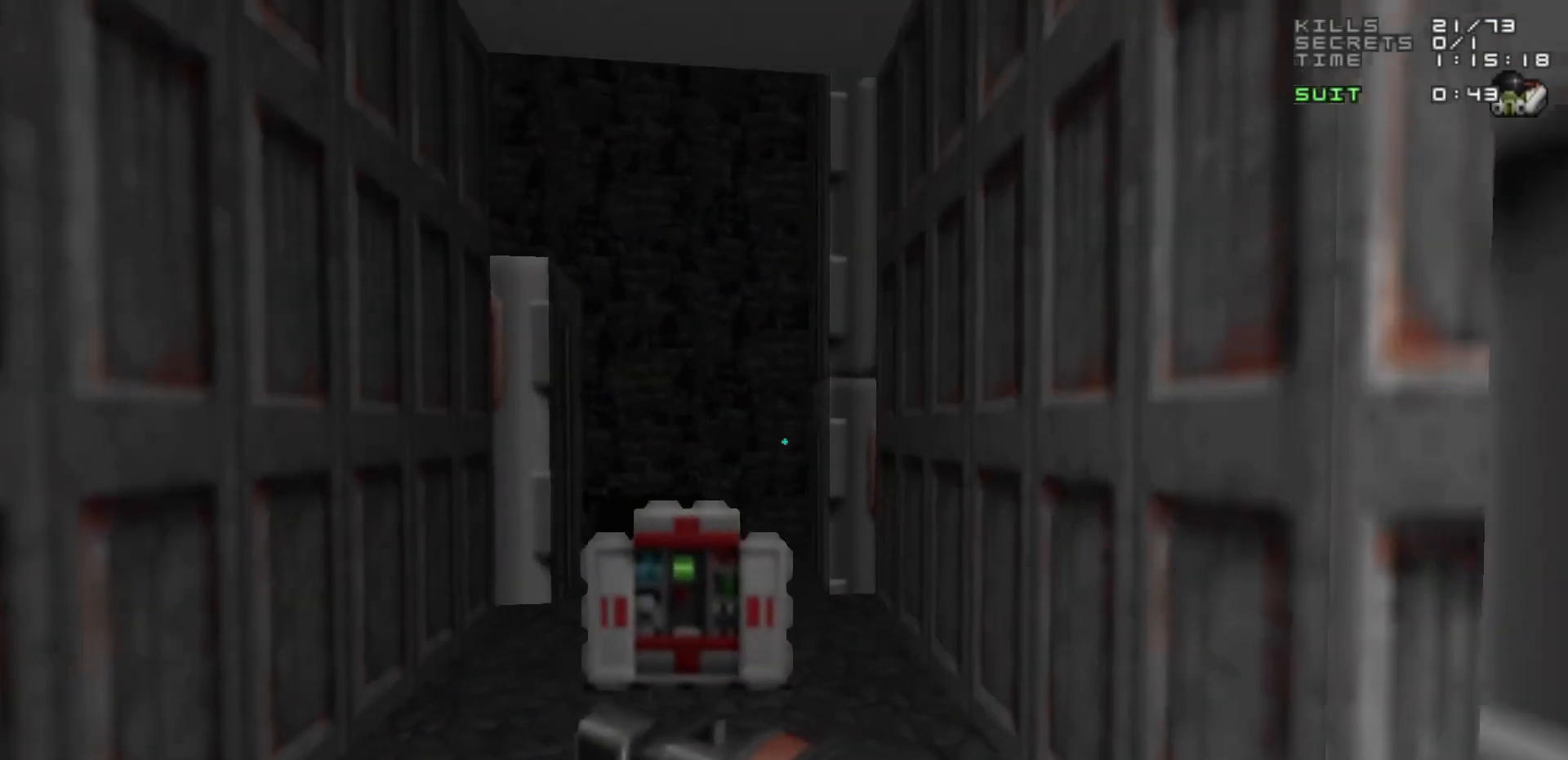
{"keys": [], "mouse": [], "events": [[233, "w", "down"], [417, "w", "up"]]}
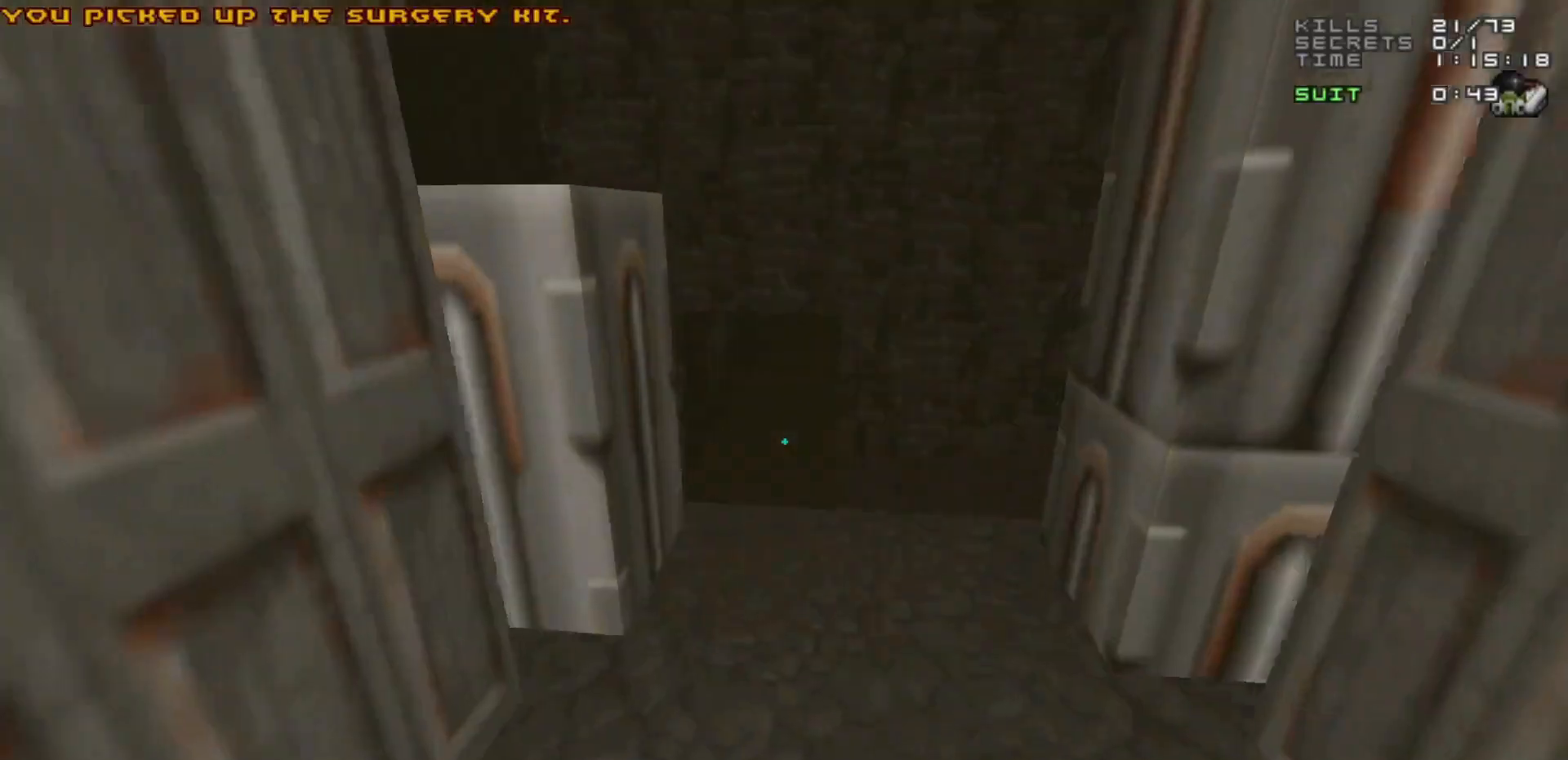
{"keys": ["w"], "mouse": [], "events": [[100, "w", "down"], [150, "d", "down"], [200, "d", "up"]]}
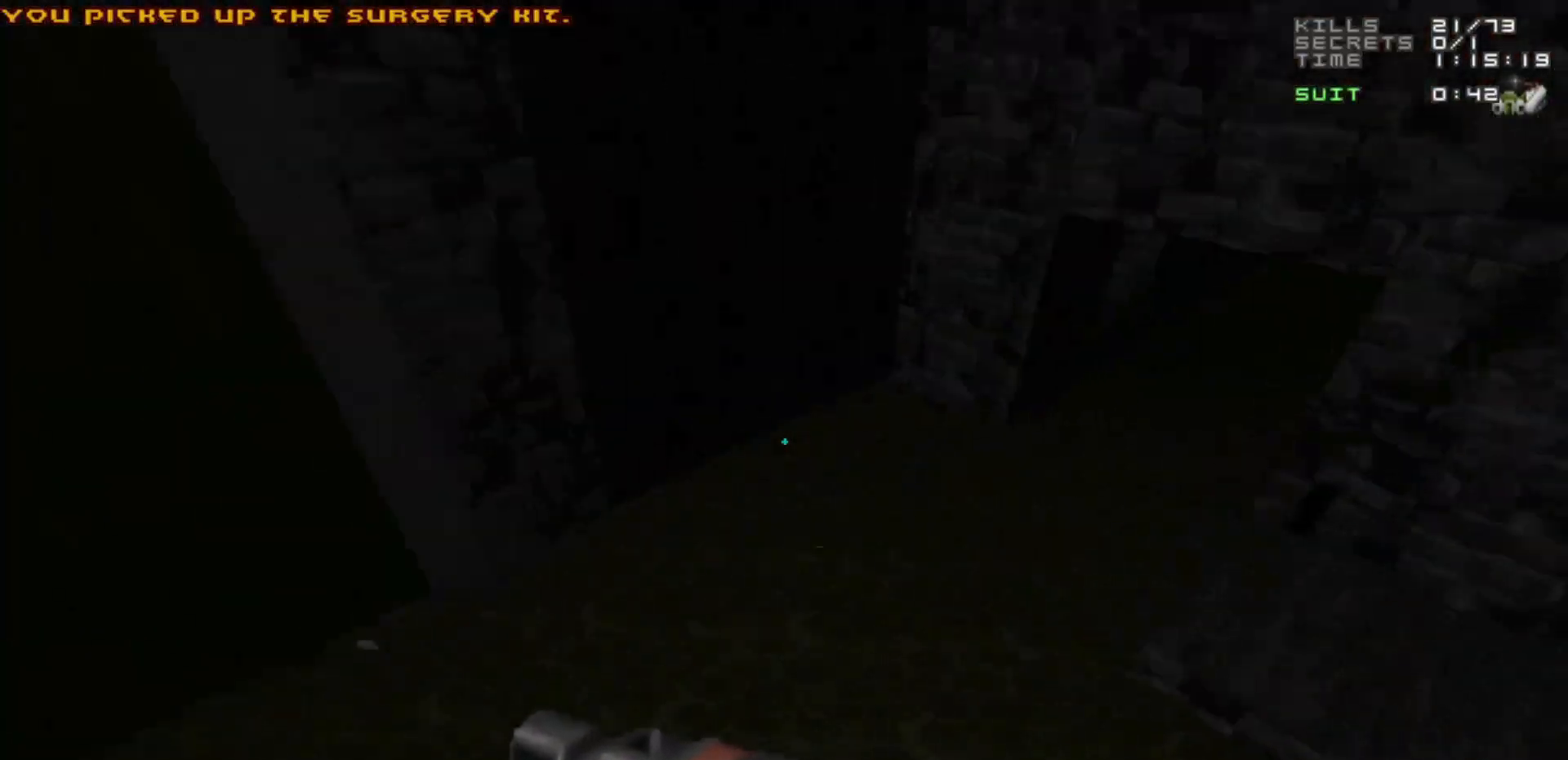
{"keys": ["a", "w"], "mouse": [], "events": [[33, "w", "up"], [317, "a", "down"], [317, "w", "down"]]}
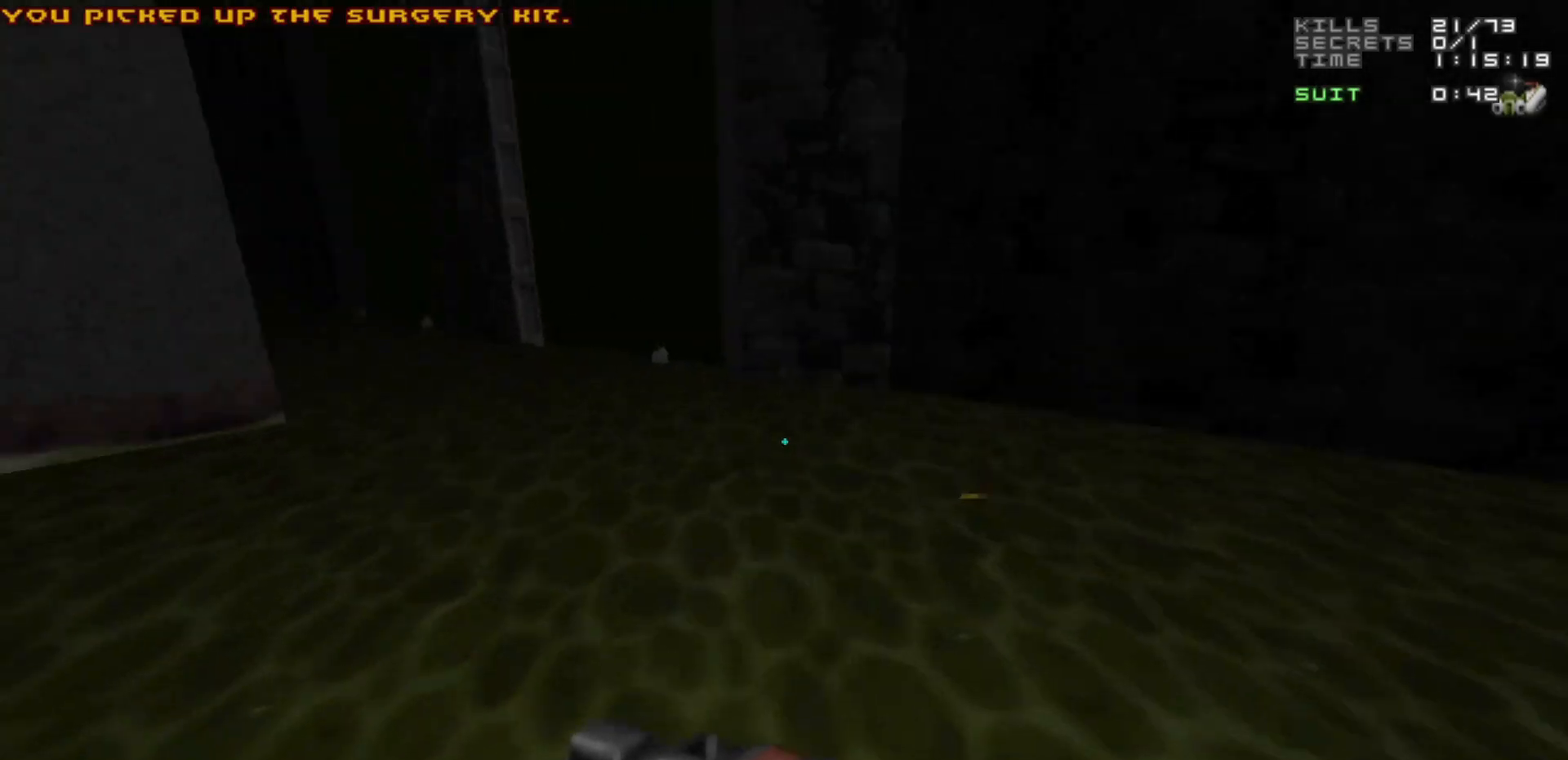
{"keys": ["d"], "mouse": [], "events": [[67, "a", "up"], [200, "a", "down"], [300, "a", "up"], [333, "d", "down"], [483, "w", "up"]]}
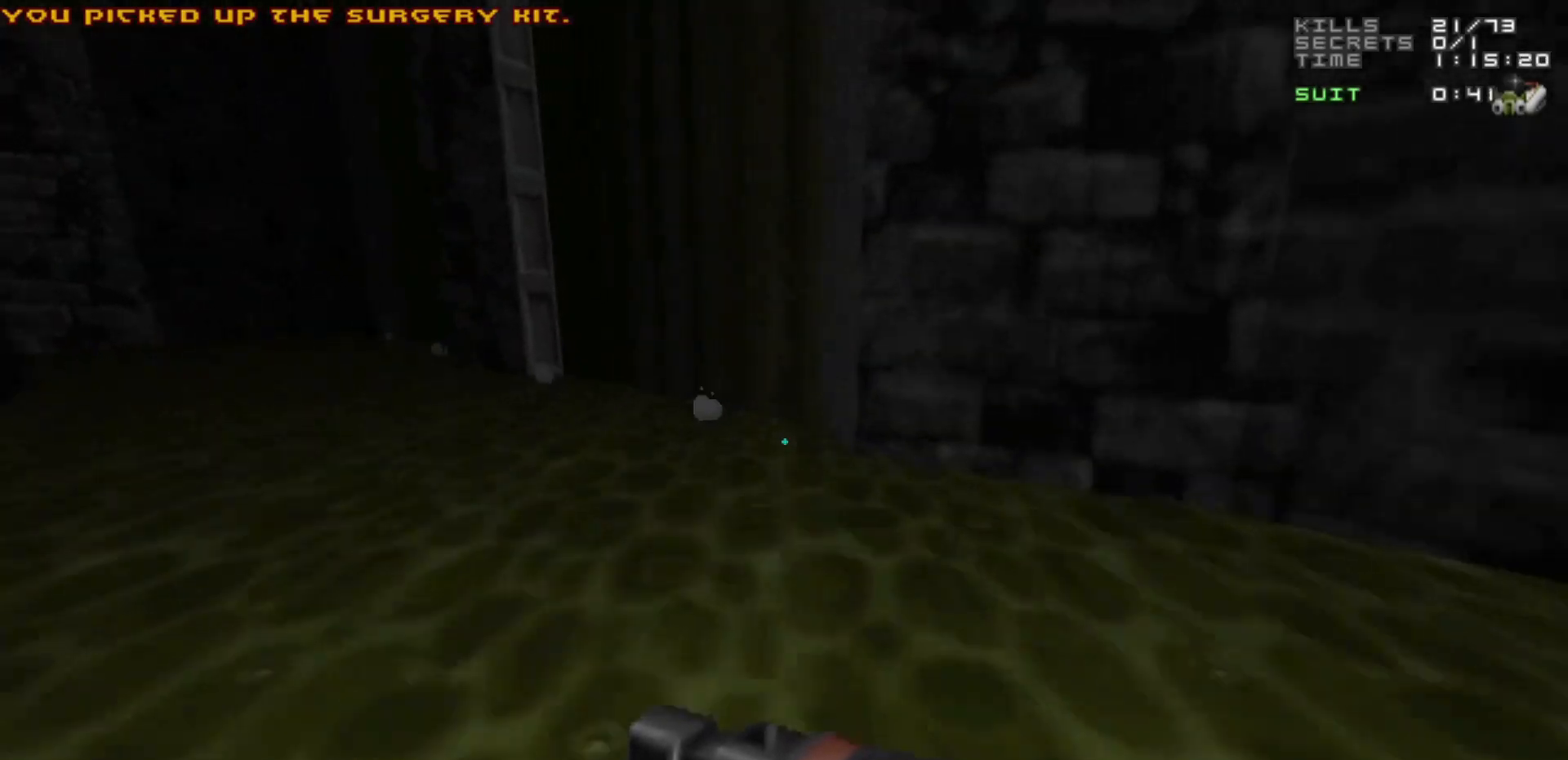
{"keys": ["d", "s"], "mouse": [], "events": [[83, "d", "up"], [133, "a", "down"], [317, "a", "up"], [317, "w", "down"], [367, "d", "down"], [367, "w", "up"], [500, "s", "down"]]}
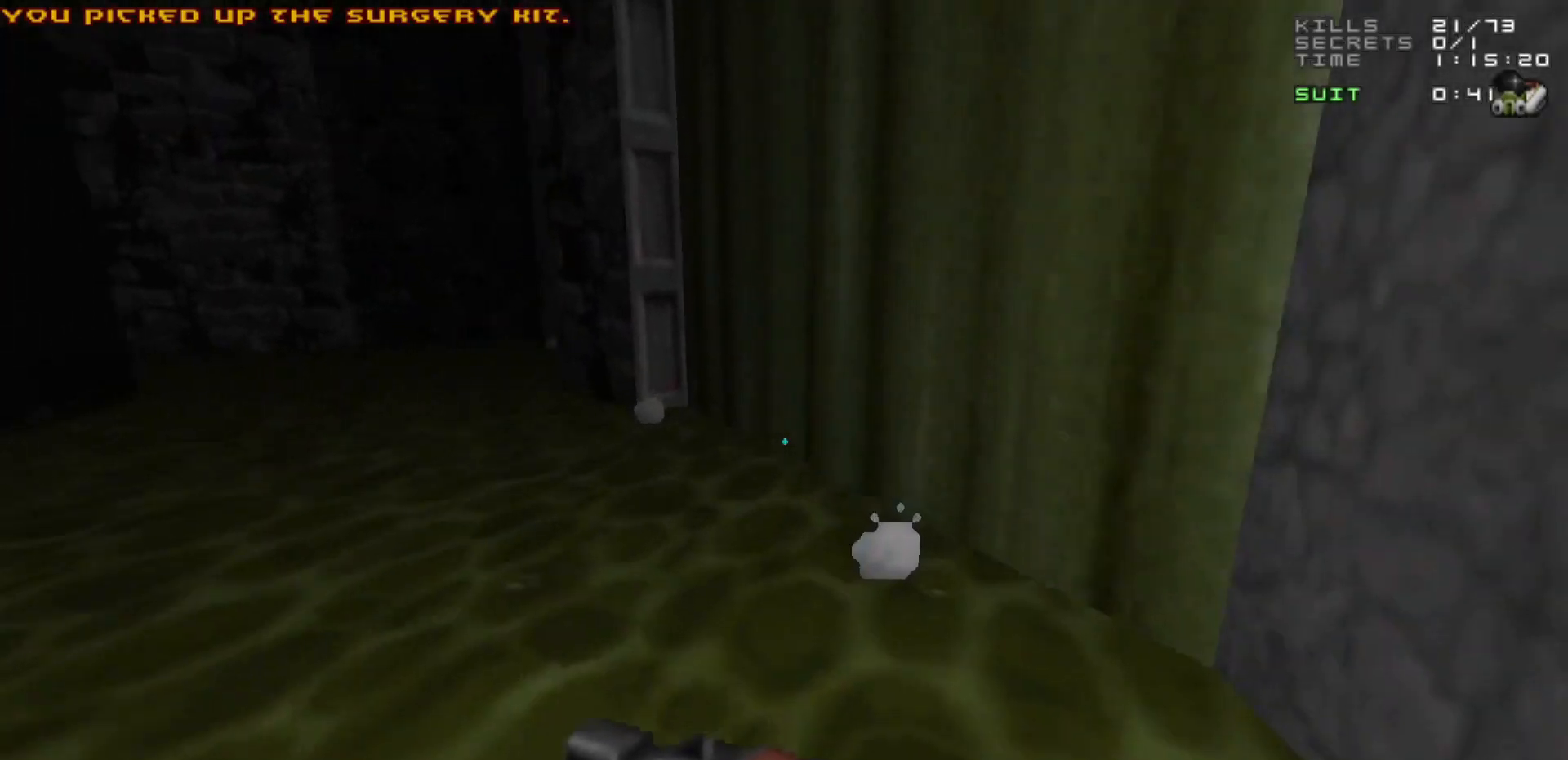
{"keys": [], "mouse": [], "events": [[50, "d", "up"], [133, "a", "down"], [233, "a", "up"], [417, "s", "up"]]}
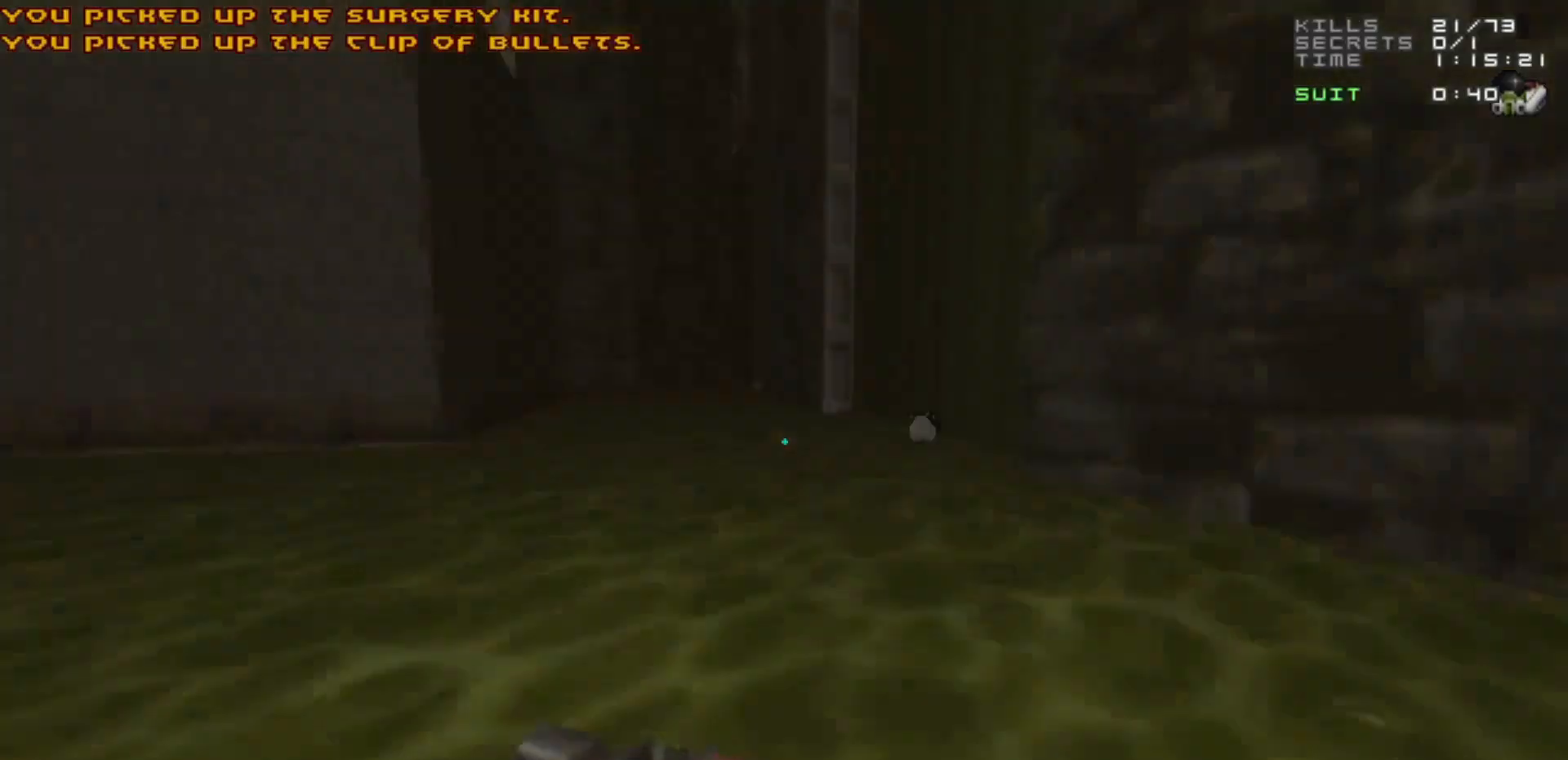
{"keys": ["w"], "mouse": [], "events": [[67, "w", "down"], [117, "d", "down"], [250, "a", "down"], [250, "d", "up"], [433, "a", "up"]]}
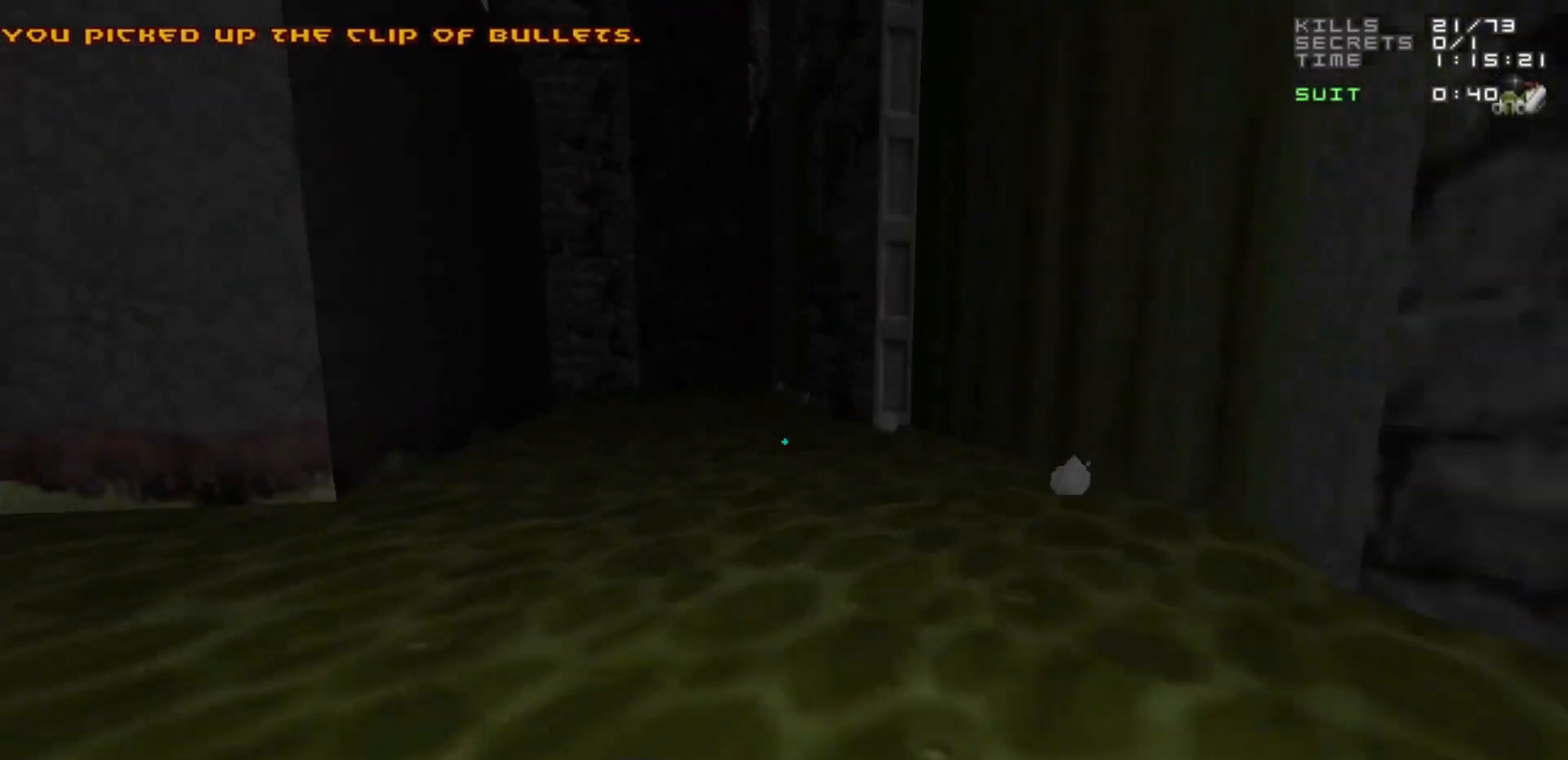
{"keys": ["w"], "mouse": [], "events": [[217, "a", "down"], [300, "a", "up"]]}
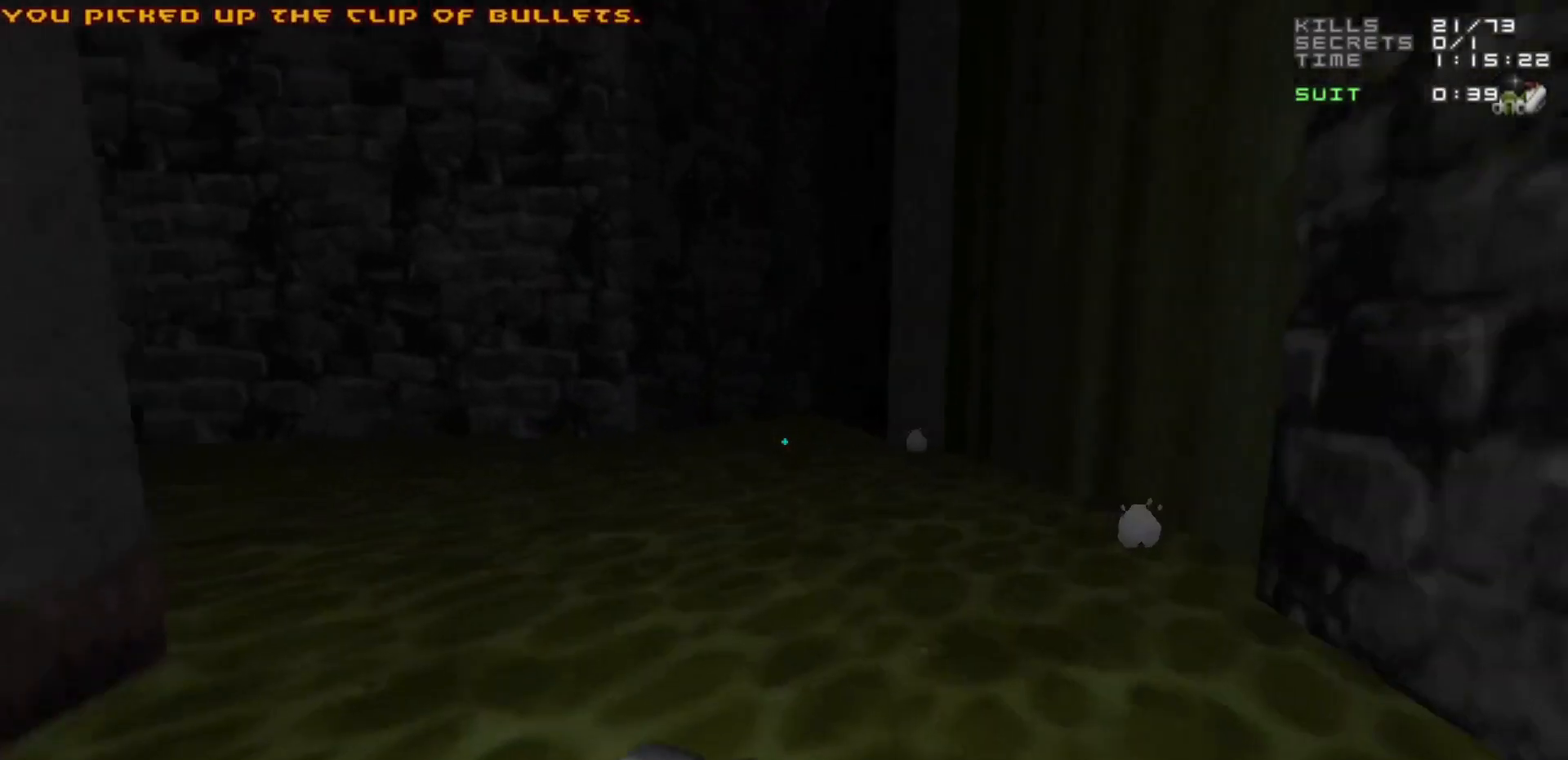
{"keys": ["w"], "mouse": [], "events": [[50, "w", "up"], [283, "w", "down"]]}
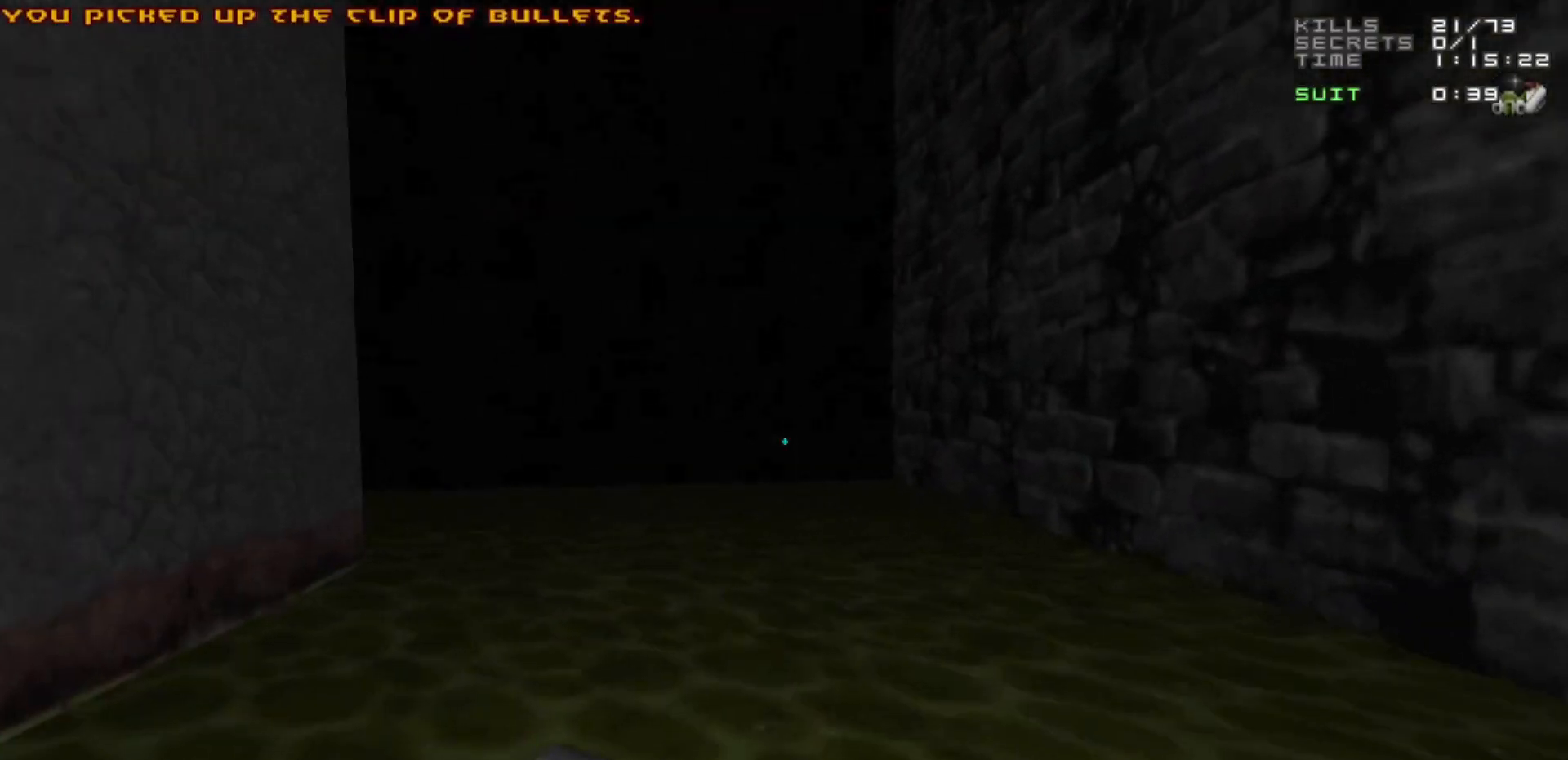
{"keys": ["a", "w"], "mouse": [], "events": [[483, "a", "down"]]}
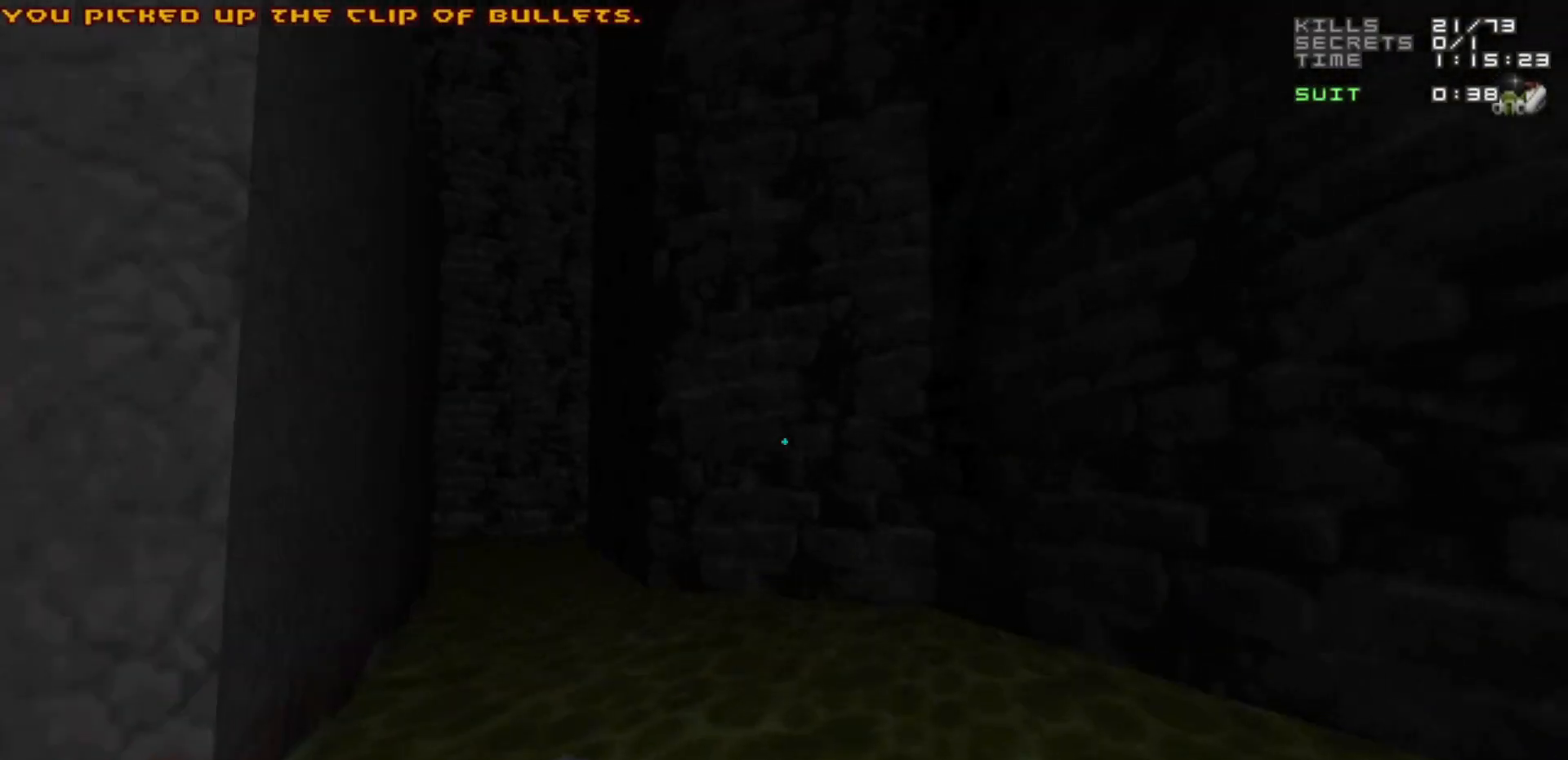
{"keys": ["a", "w"], "mouse": [], "events": [[350, "a", "up"], [500, "a", "down"]]}
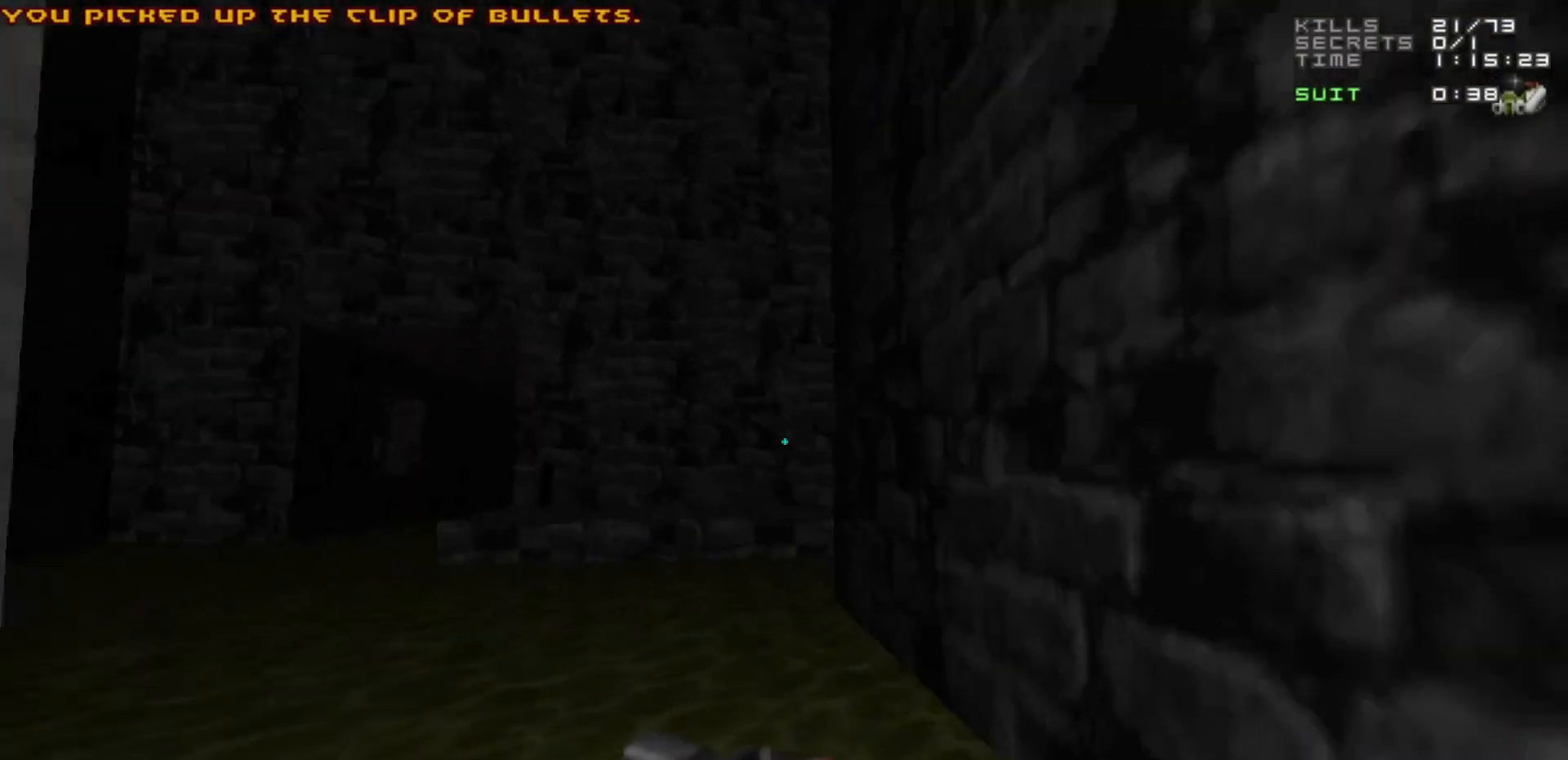
{"keys": [], "mouse": [], "events": [[133, "a", "up"], [283, "w", "up"]]}
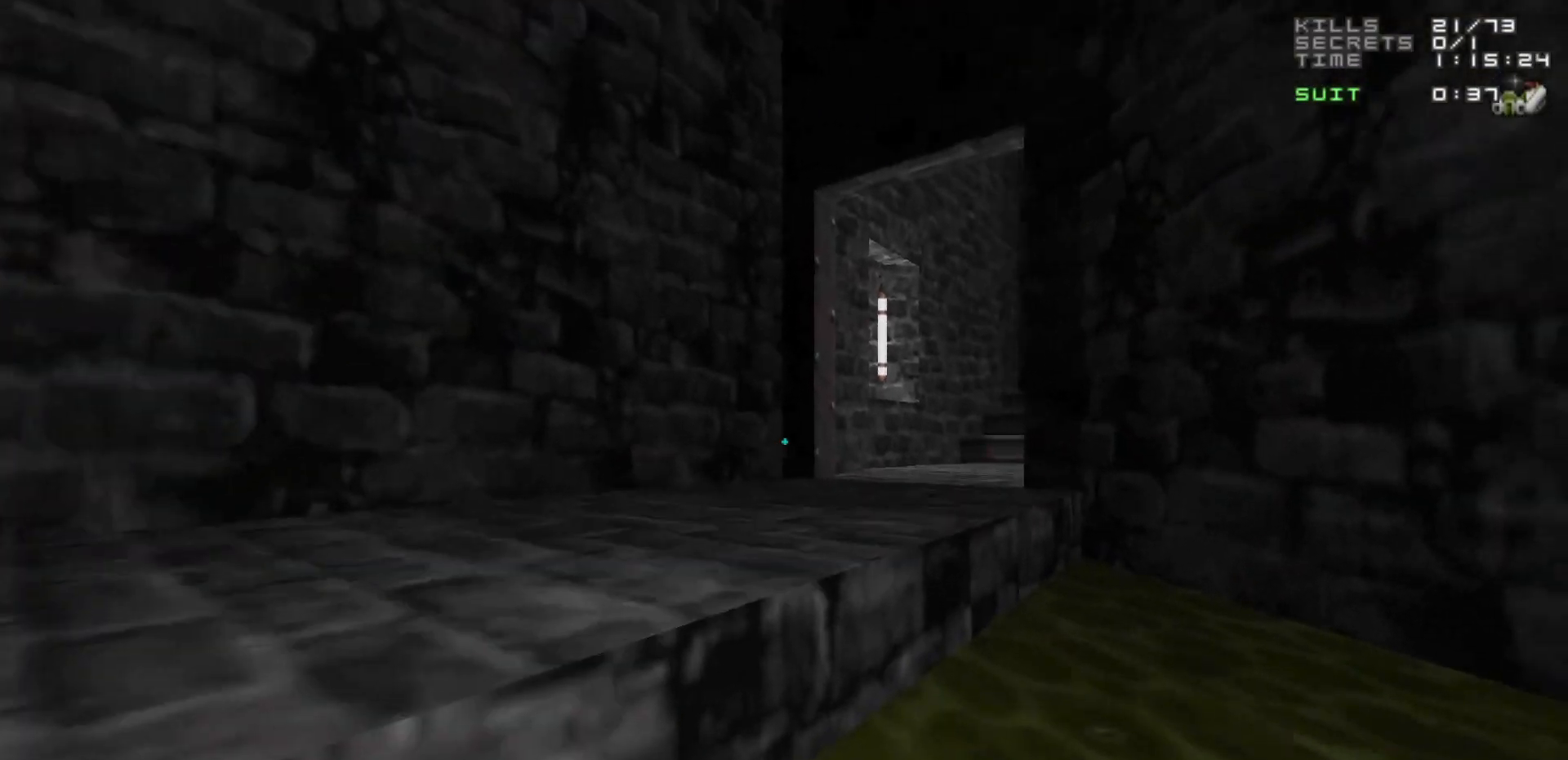
{"keys": ["w"], "mouse": [], "events": [[117, "w", "down"], [300, "d", "down"], [400, "d", "up"]]}
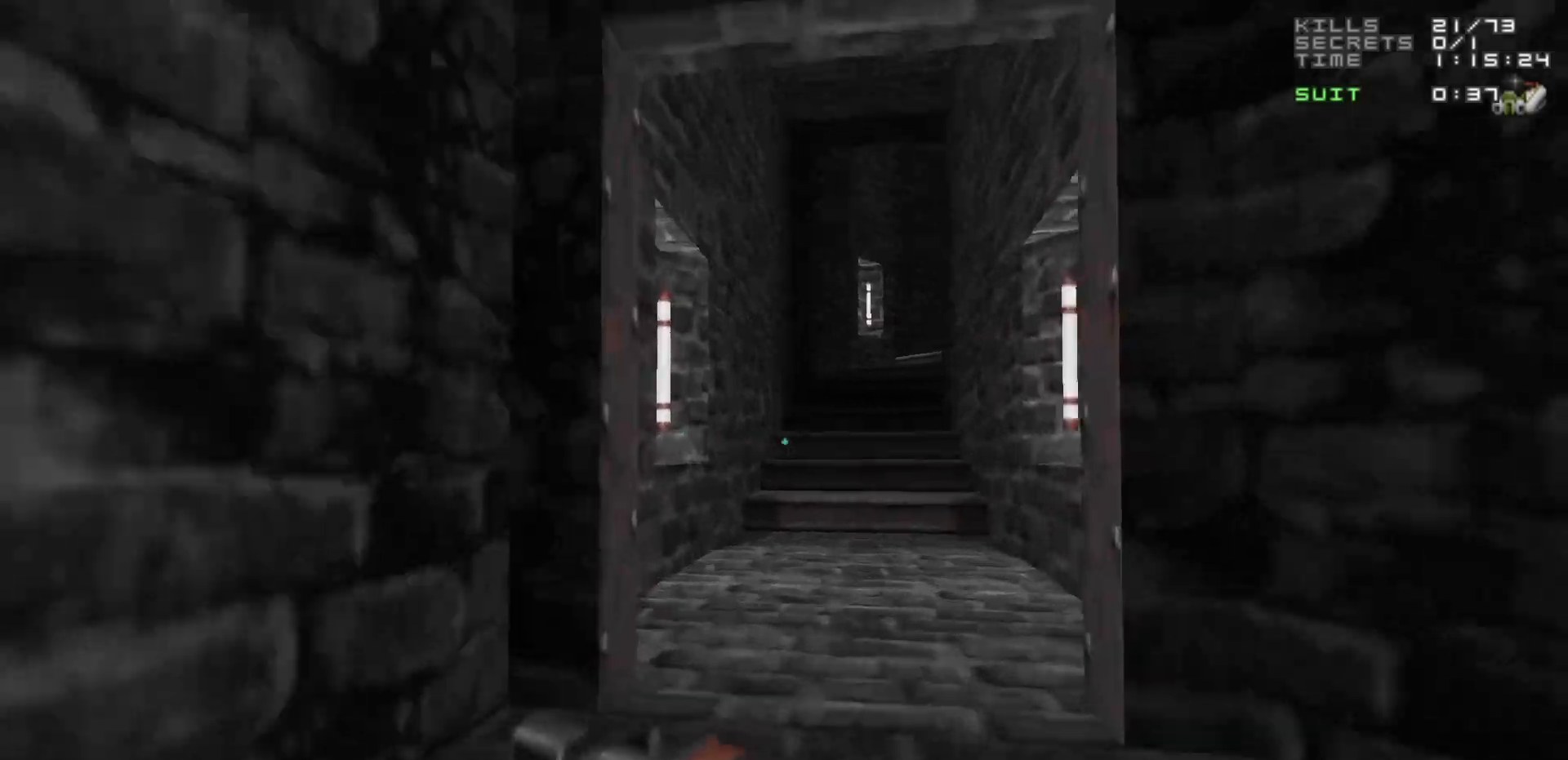
{"keys": ["w"], "mouse": [], "events": [[67, "d", "down"], [167, "d", "up"], [317, "a", "down"], [400, "a", "up"]]}
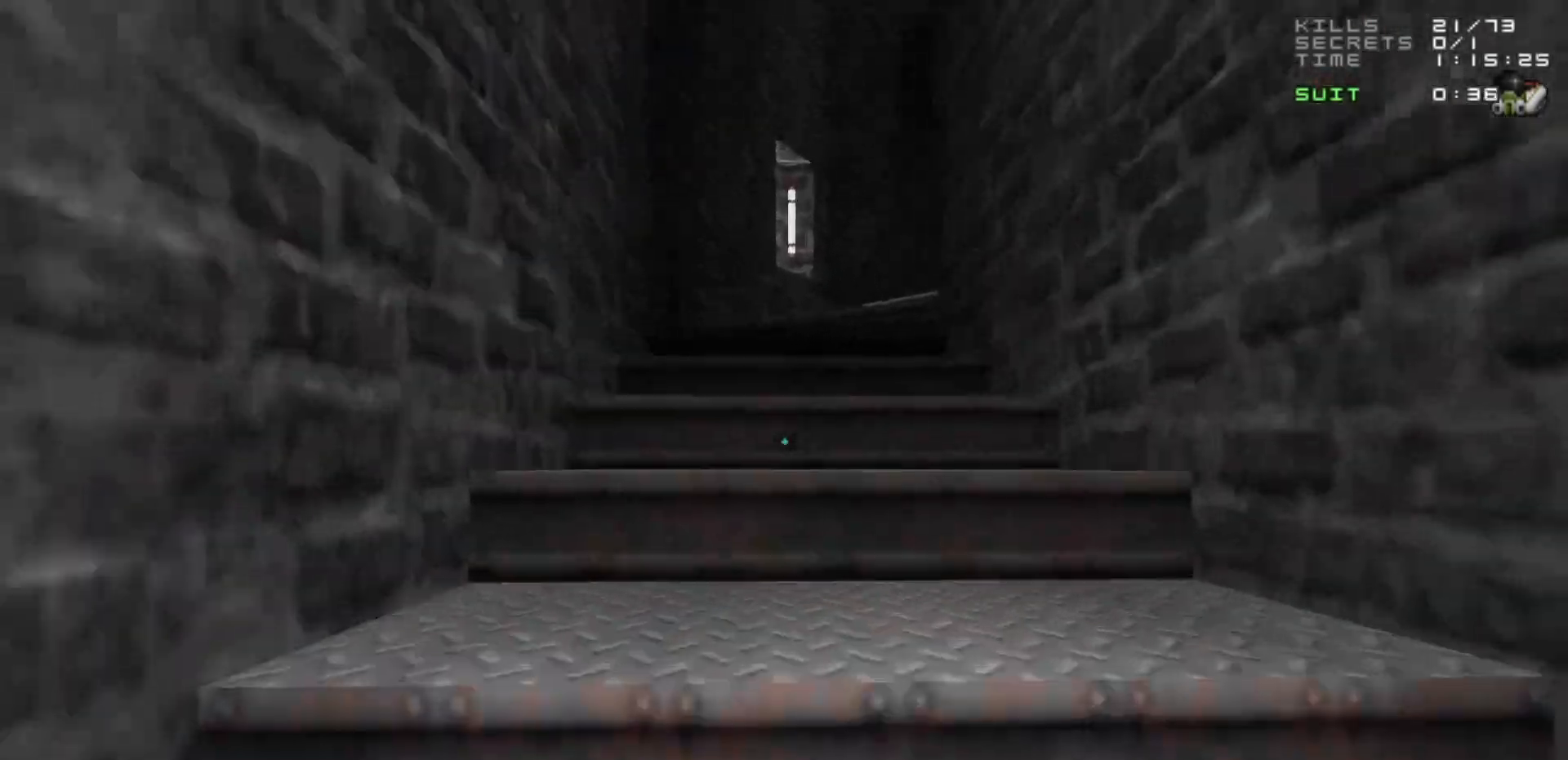
{"keys": ["w"], "mouse": [], "events": [[83, "d", "down"], [183, "d", "up"]]}